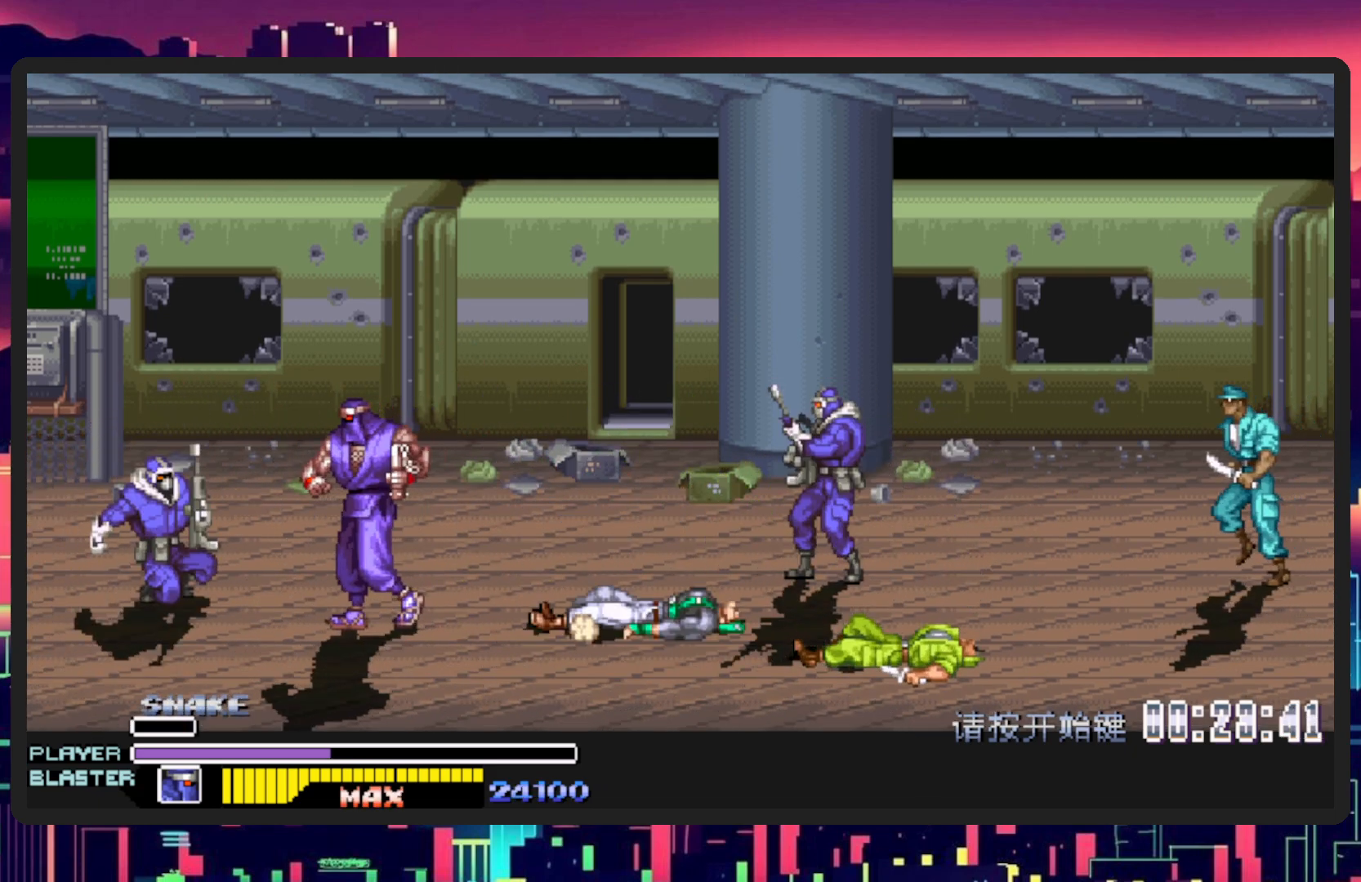
Gameplay with a controller (Nintendo layout); each line is a JSON object with the inputs held at the frame after it. "events" lists button and stick changes between this image and that frame as [ms after this image, input, new state], when the widget could be followed in between. Not read: L2 L3 R2 R3 left_stick right_stick.
{"buttons": ["DPAD_LEFT"], "events": []}
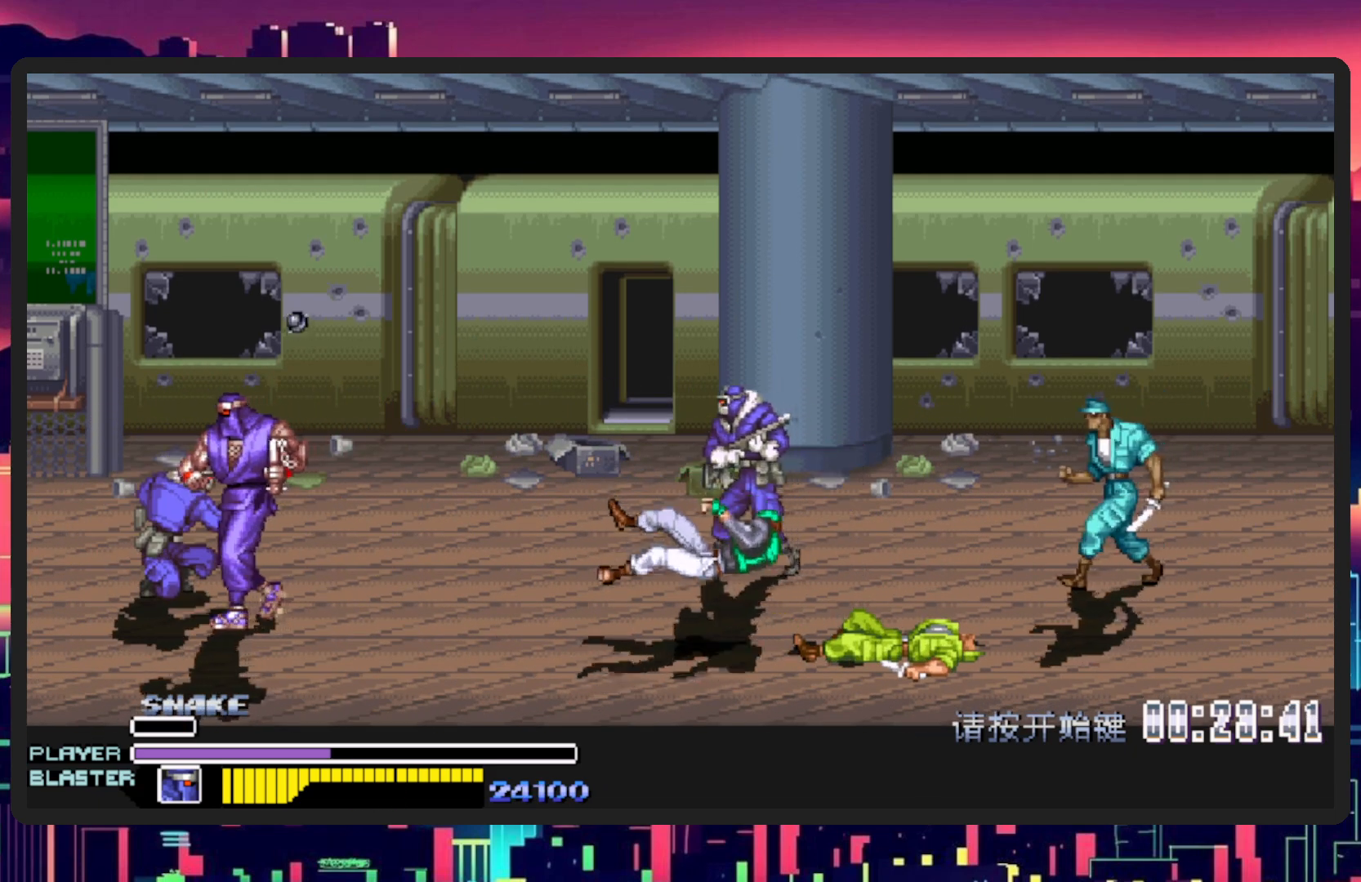
{"buttons": ["DPAD_RIGHT"], "events": [[50, "DPAD_UP", "down"], [150, "DPAD_LEFT", "up"], [167, "DPAD_RIGHT", "down"], [167, "DPAD_UP", "up"], [217, "Y", "down"], [267, "DPAD_DOWN", "down"], [384, "DPAD_DOWN", "up"], [417, "Y", "up"]]}
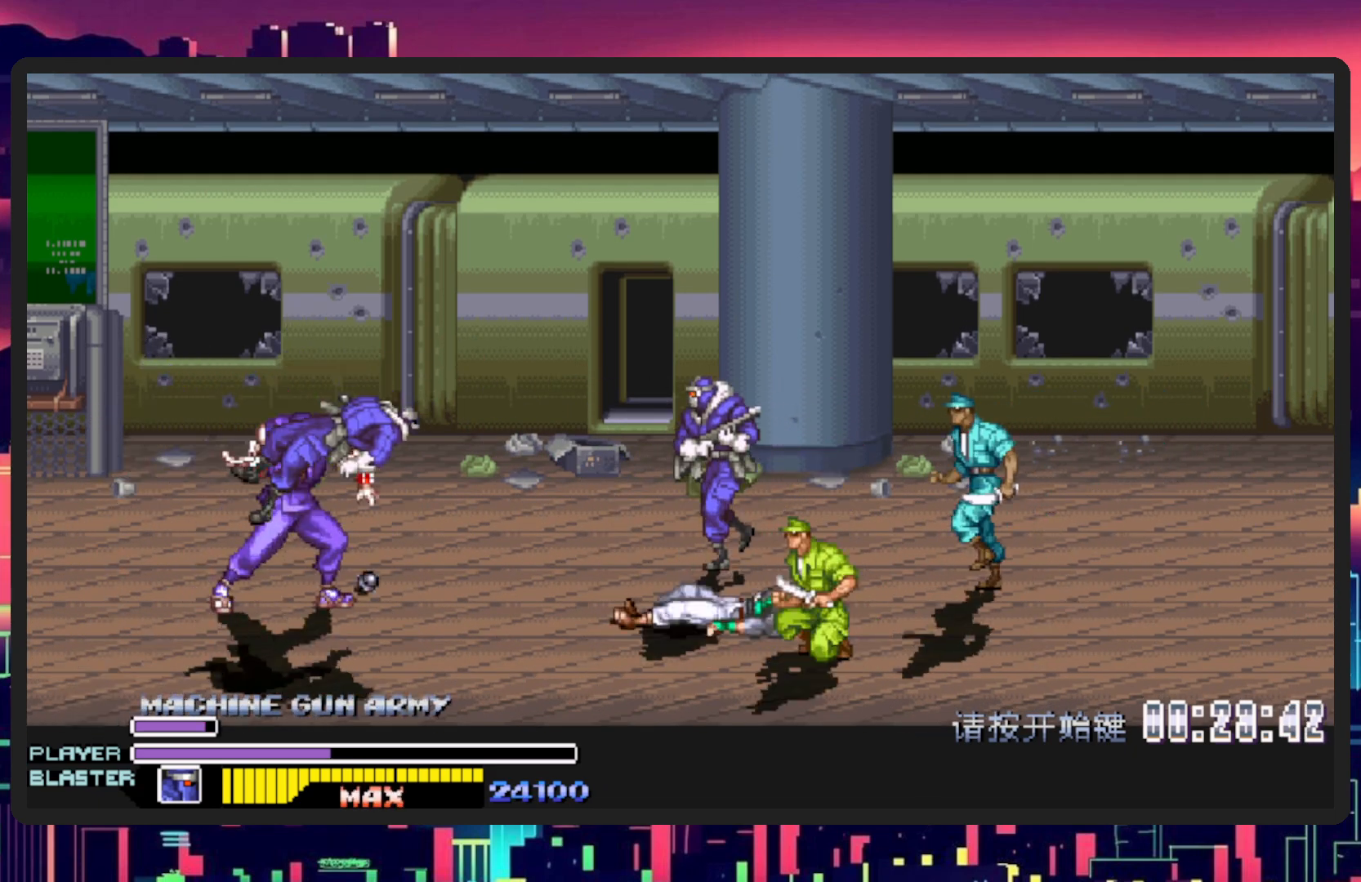
{"buttons": ["DPAD_DOWN", "DPAD_LEFT"], "events": [[117, "DPAD_DOWN", "down"], [117, "DPAD_RIGHT", "up"], [134, "DPAD_LEFT", "down"]]}
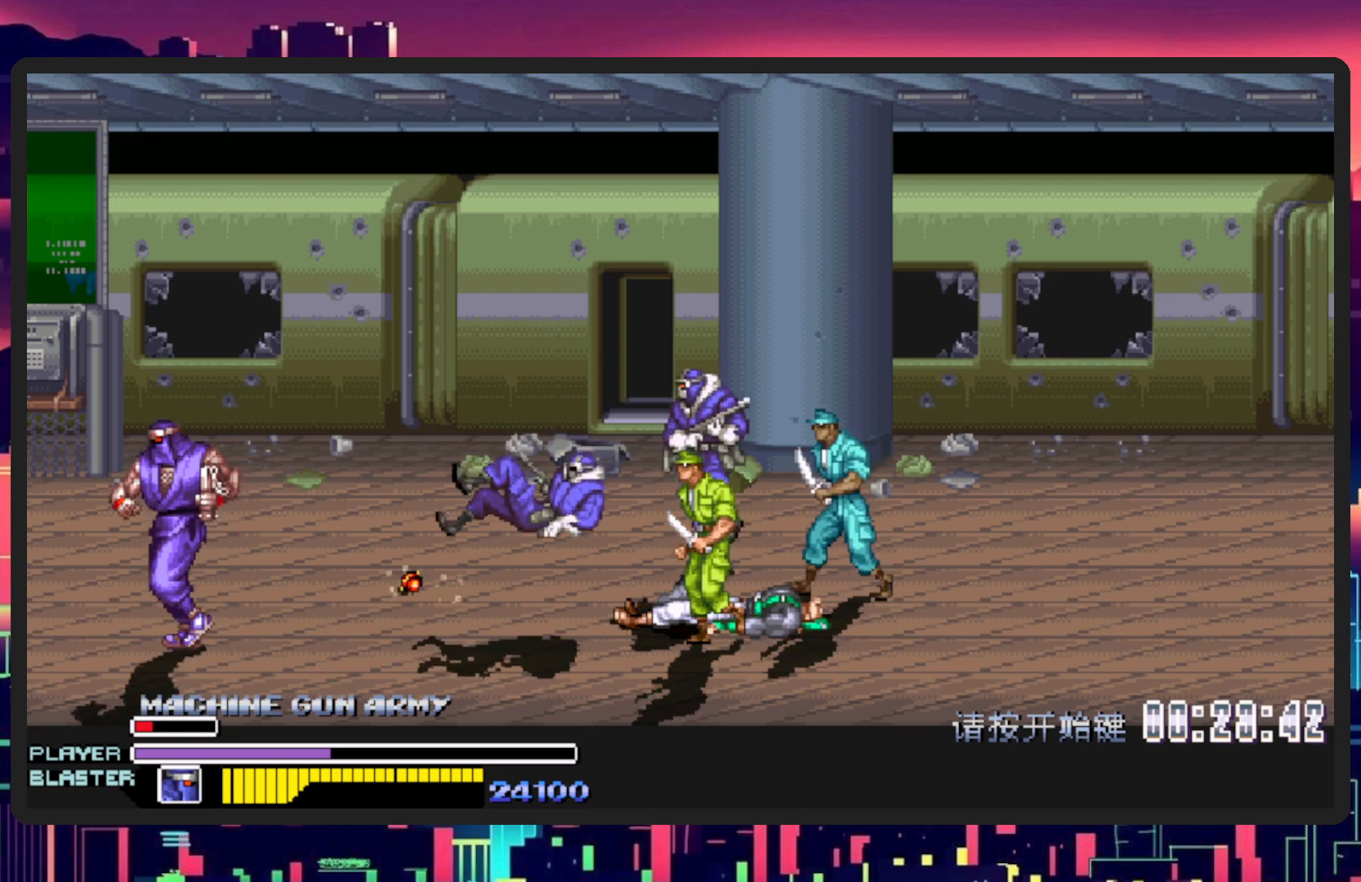
{"buttons": ["DPAD_RIGHT"], "events": [[117, "DPAD_LEFT", "up"], [133, "DPAD_RIGHT", "down"], [434, "DPAD_DOWN", "up"]]}
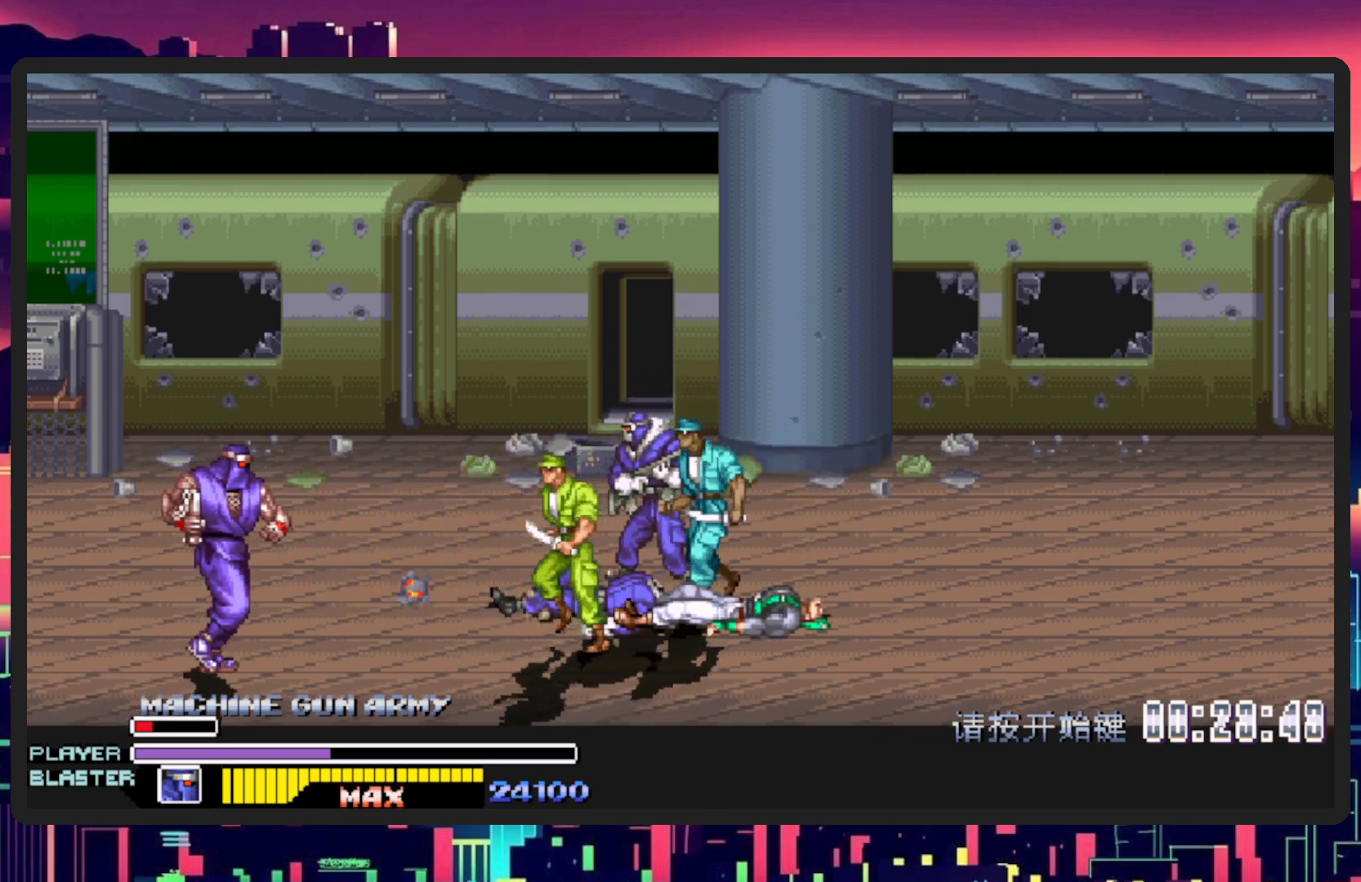
{"buttons": ["Y", "DPAD_RIGHT"], "events": [[50, "DPAD_UP", "down"], [150, "DPAD_UP", "up"], [200, "B", "down"], [350, "B", "up"], [417, "Y", "down"]]}
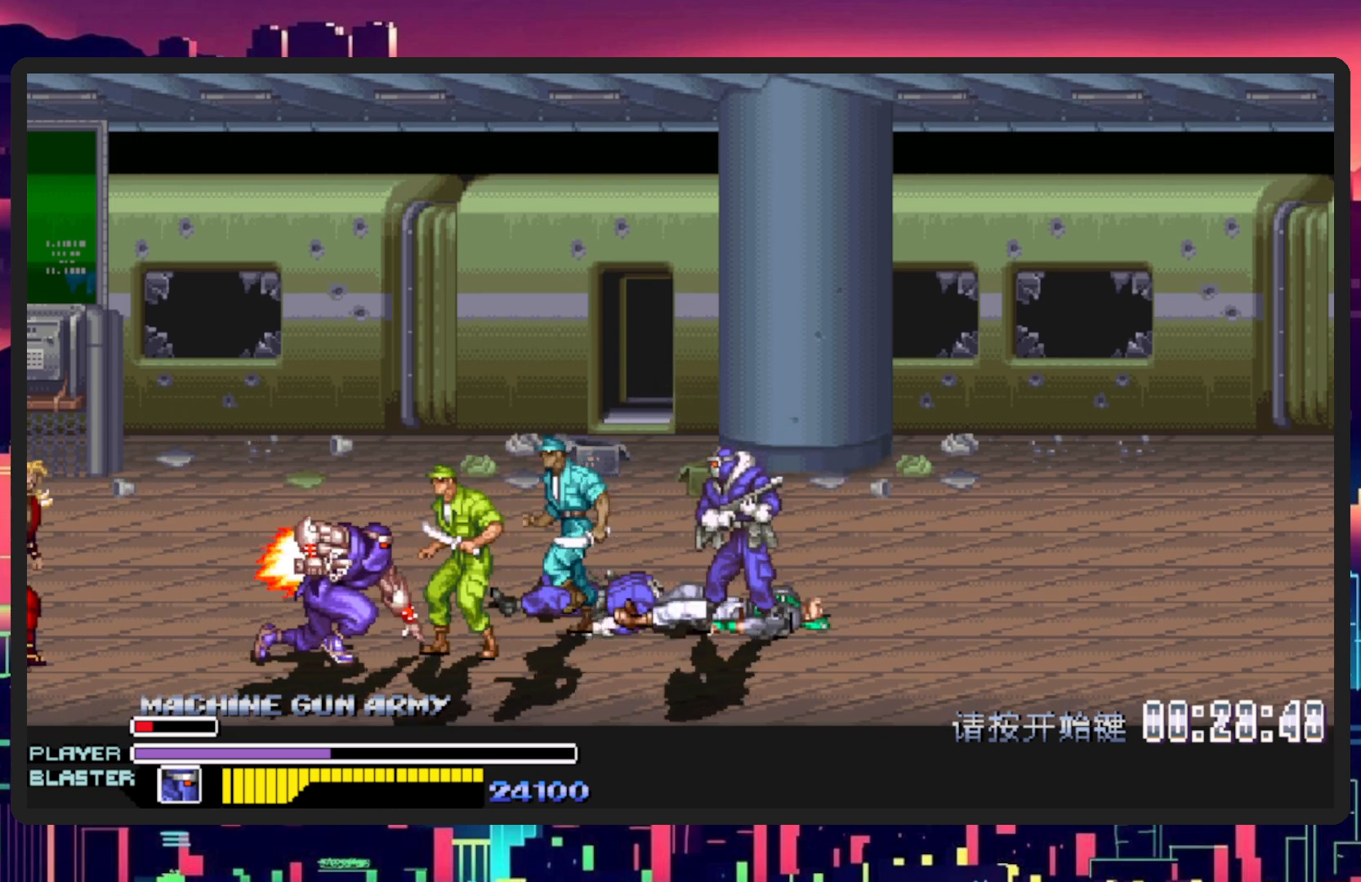
{"buttons": ["DPAD_RIGHT"], "events": [[100, "Y", "up"], [184, "Y", "down"], [317, "Y", "up"]]}
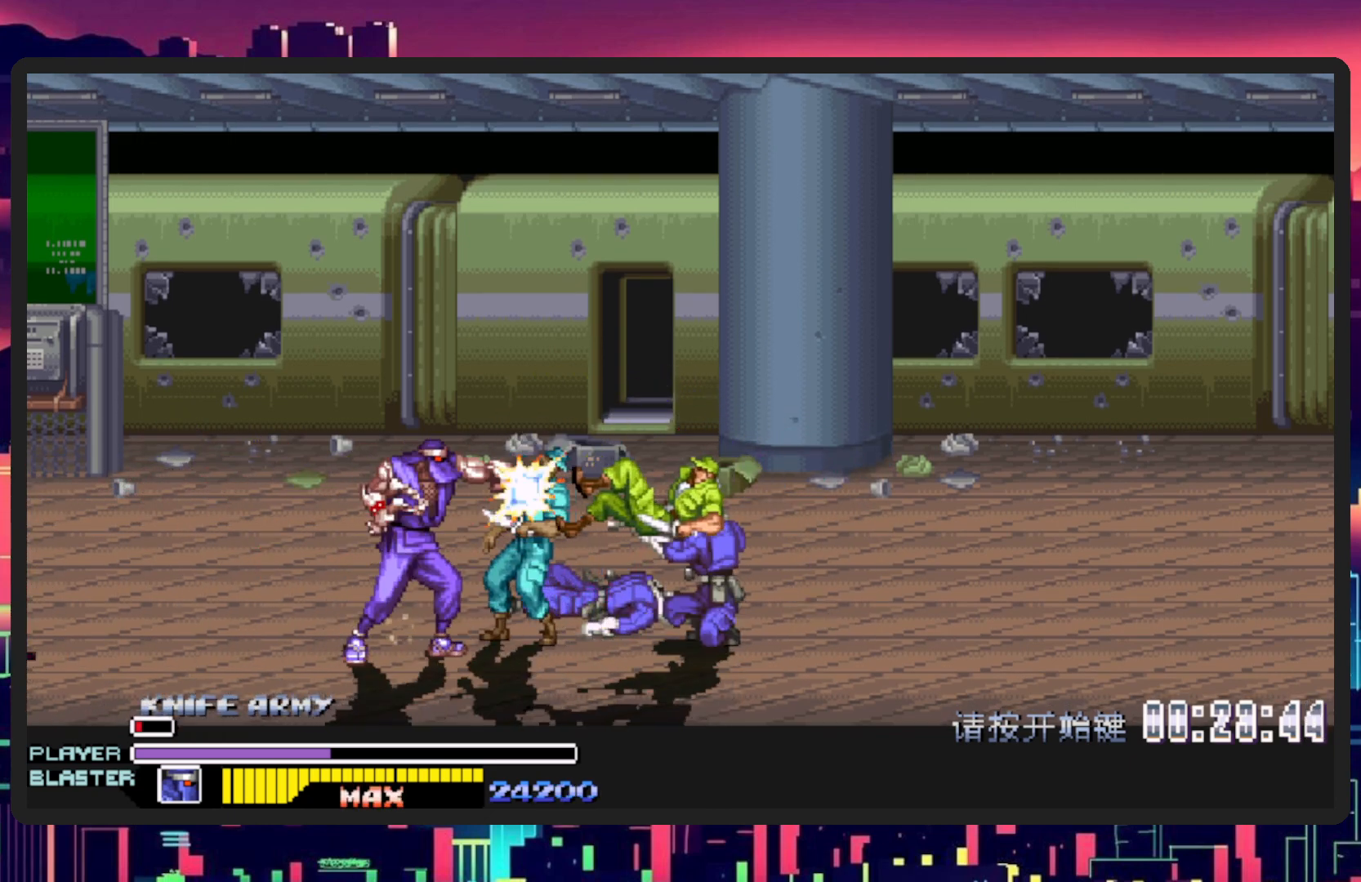
{"buttons": ["Y", "DPAD_RIGHT"], "events": [[216, "Y", "down"], [233, "B", "down"], [383, "B", "up"], [383, "Y", "up"], [467, "Y", "down"]]}
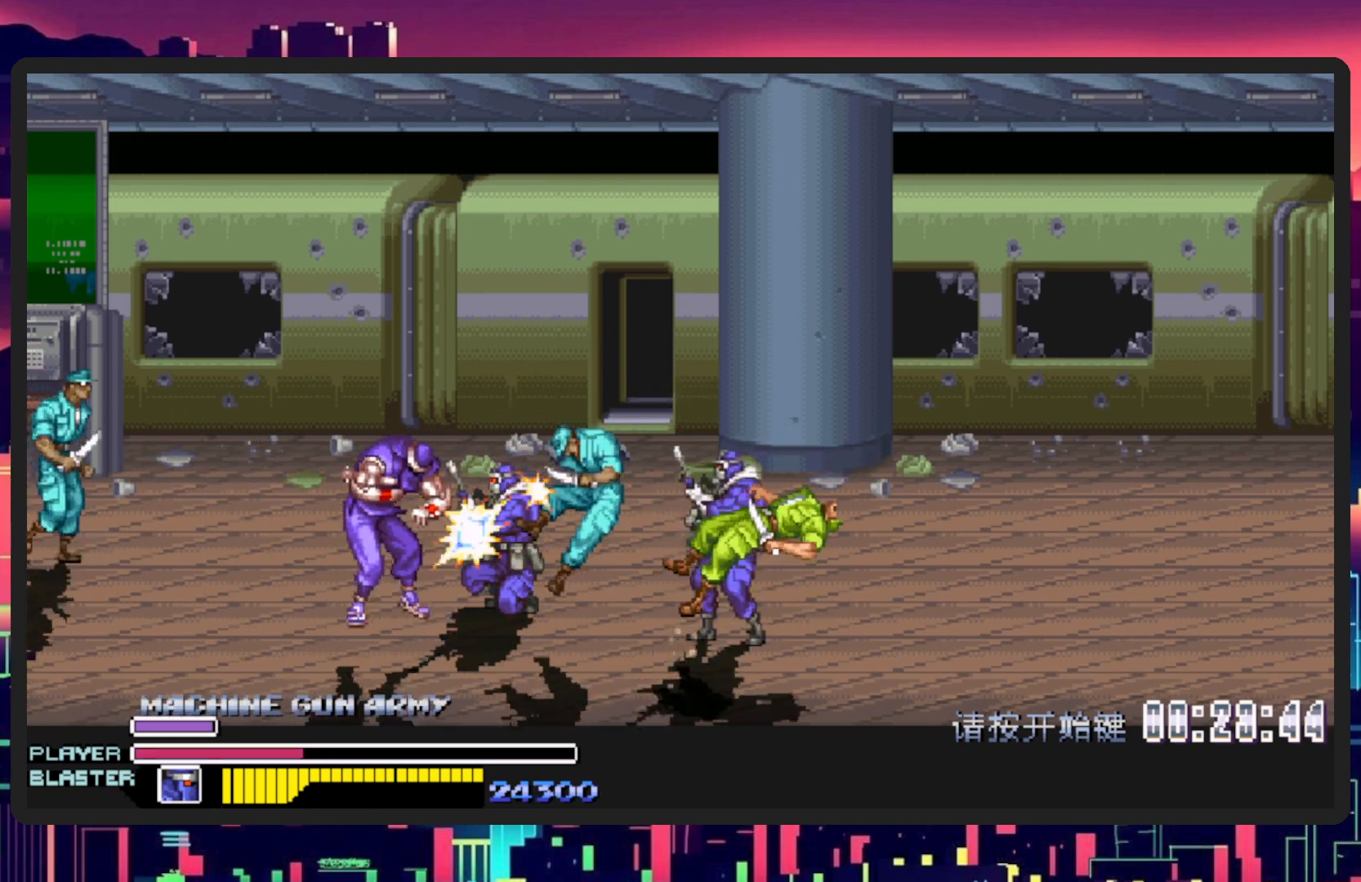
{"buttons": ["DPAD_RIGHT"], "events": [[100, "Y", "up"], [167, "Y", "down"], [334, "Y", "up"]]}
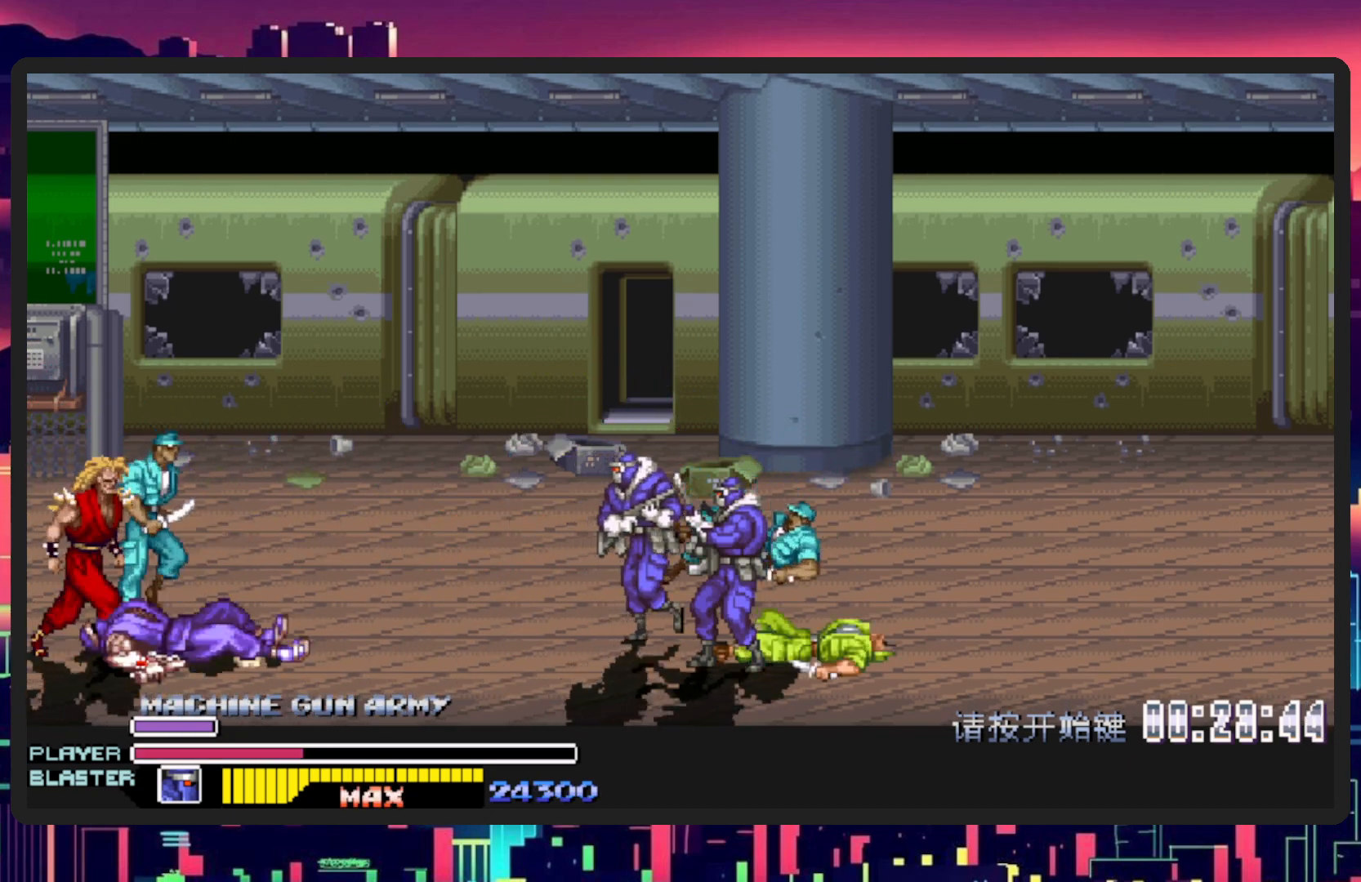
{"buttons": ["Y", "DPAD_DOWN", "DPAD_LEFT"], "events": [[133, "DPAD_RIGHT", "up"], [200, "DPAD_LEFT", "down"], [233, "Y", "down"], [400, "Y", "up"], [467, "DPAD_DOWN", "down"], [500, "Y", "down"]]}
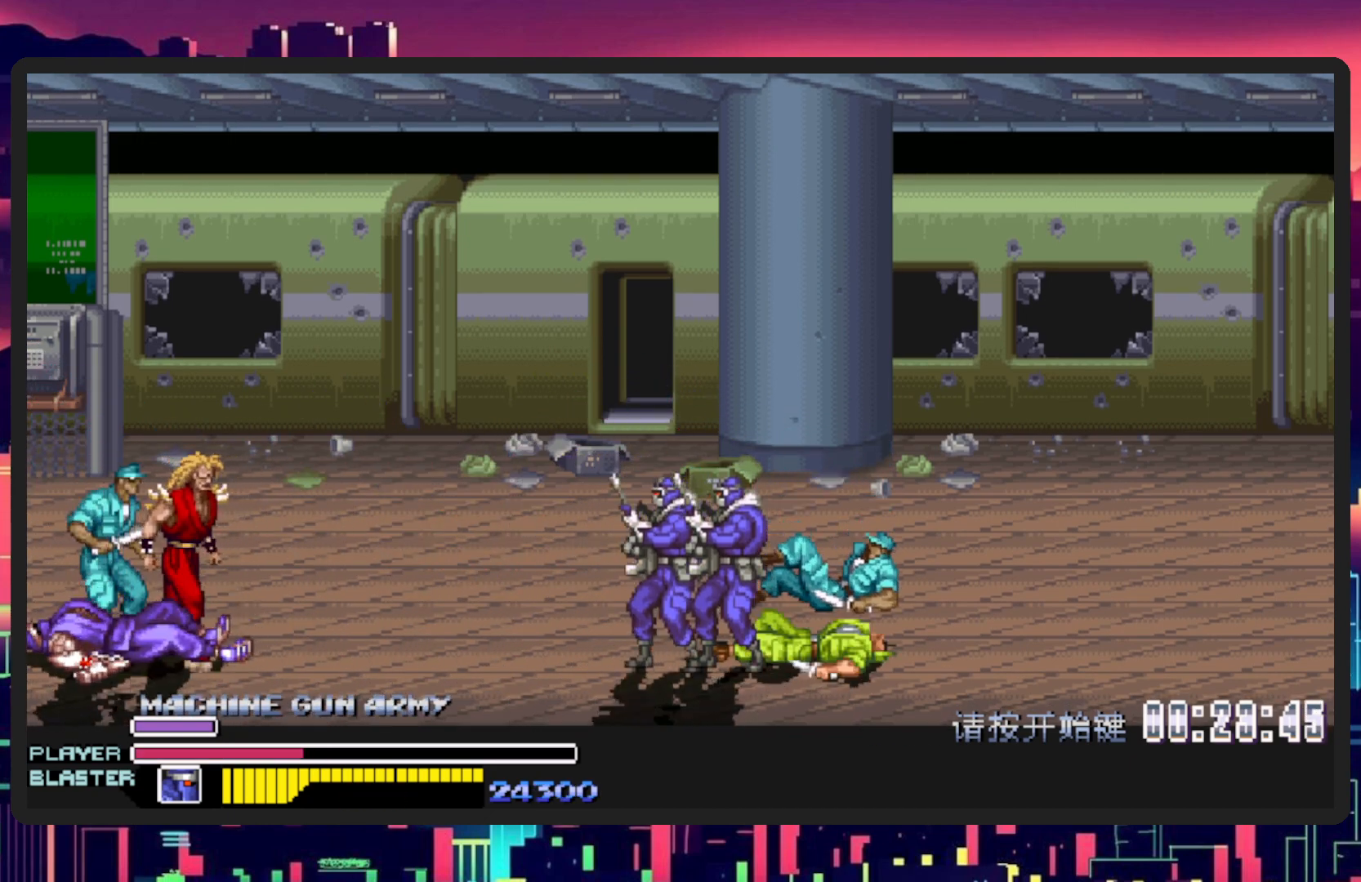
{"buttons": ["DPAD_DOWN", "DPAD_RIGHT"], "events": [[17, "DPAD_LEFT", "up"], [50, "DPAD_DOWN", "up"], [50, "DPAD_RIGHT", "down"], [150, "Y", "up"], [267, "DPAD_RIGHT", "up"], [334, "DPAD_LEFT", "down"], [434, "DPAD_DOWN", "down"], [484, "DPAD_LEFT", "up"], [501, "DPAD_RIGHT", "down"]]}
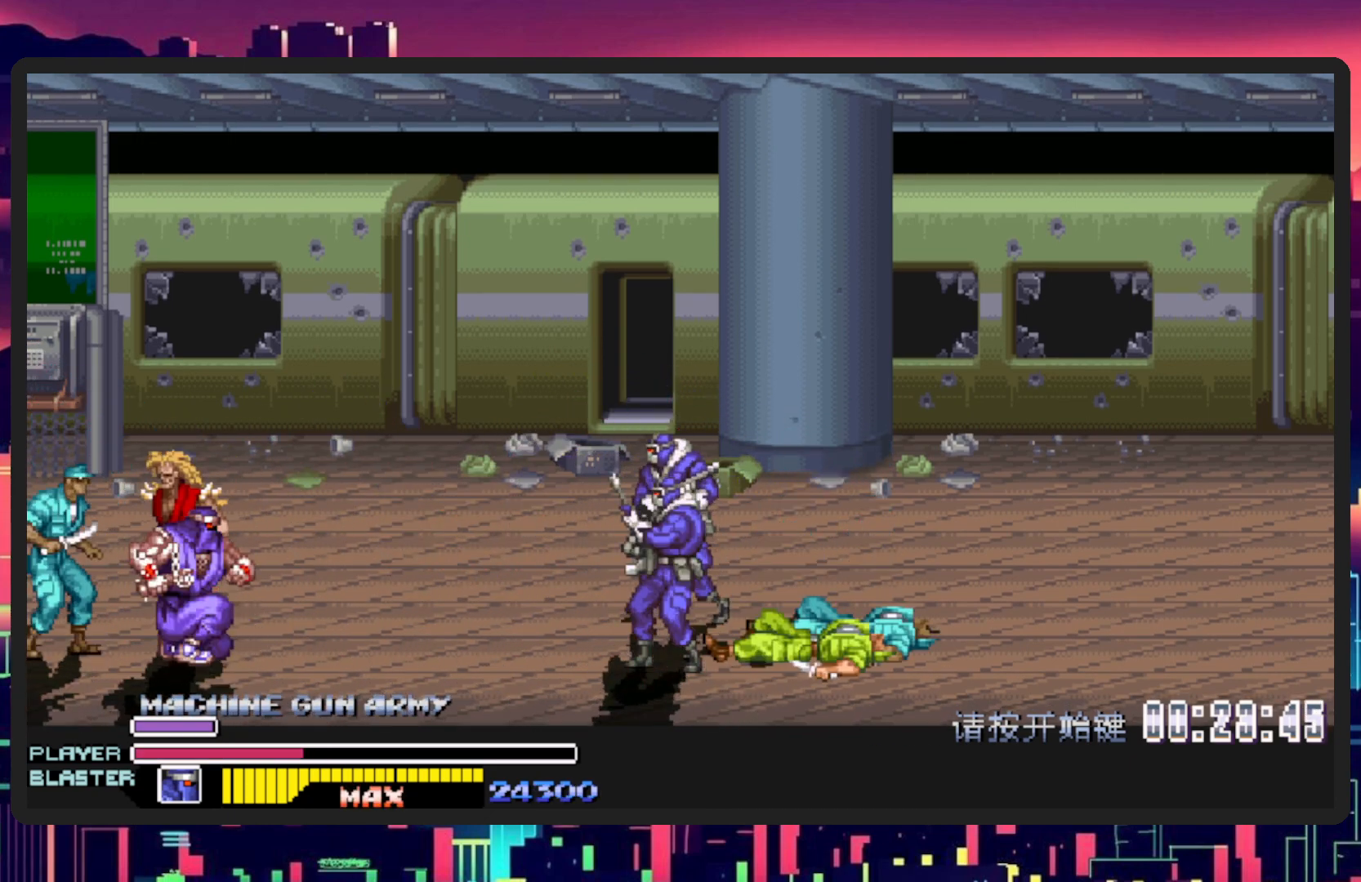
{"buttons": ["Y", "DPAD_LEFT"], "events": [[17, "DPAD_DOWN", "up"], [100, "DPAD_RIGHT", "up"], [117, "DPAD_LEFT", "down"], [250, "Y", "down"], [350, "Y", "up"], [417, "Y", "down"]]}
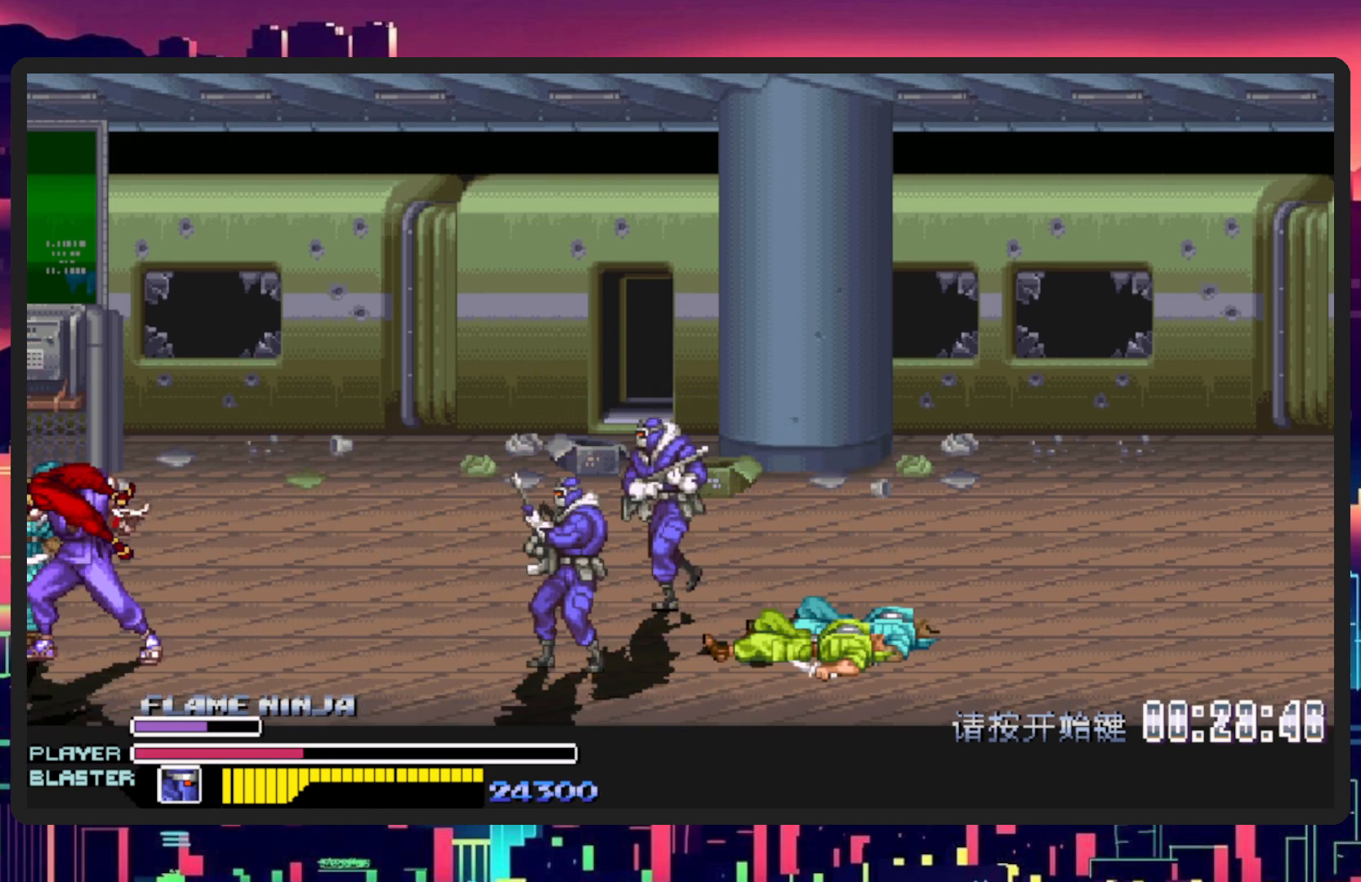
{"buttons": ["DPAD_RIGHT"], "events": [[67, "Y", "up"], [167, "Y", "down"], [267, "DPAD_UP", "down"], [284, "DPAD_LEFT", "up"], [317, "DPAD_RIGHT", "down"], [317, "DPAD_UP", "up"], [317, "Y", "up"]]}
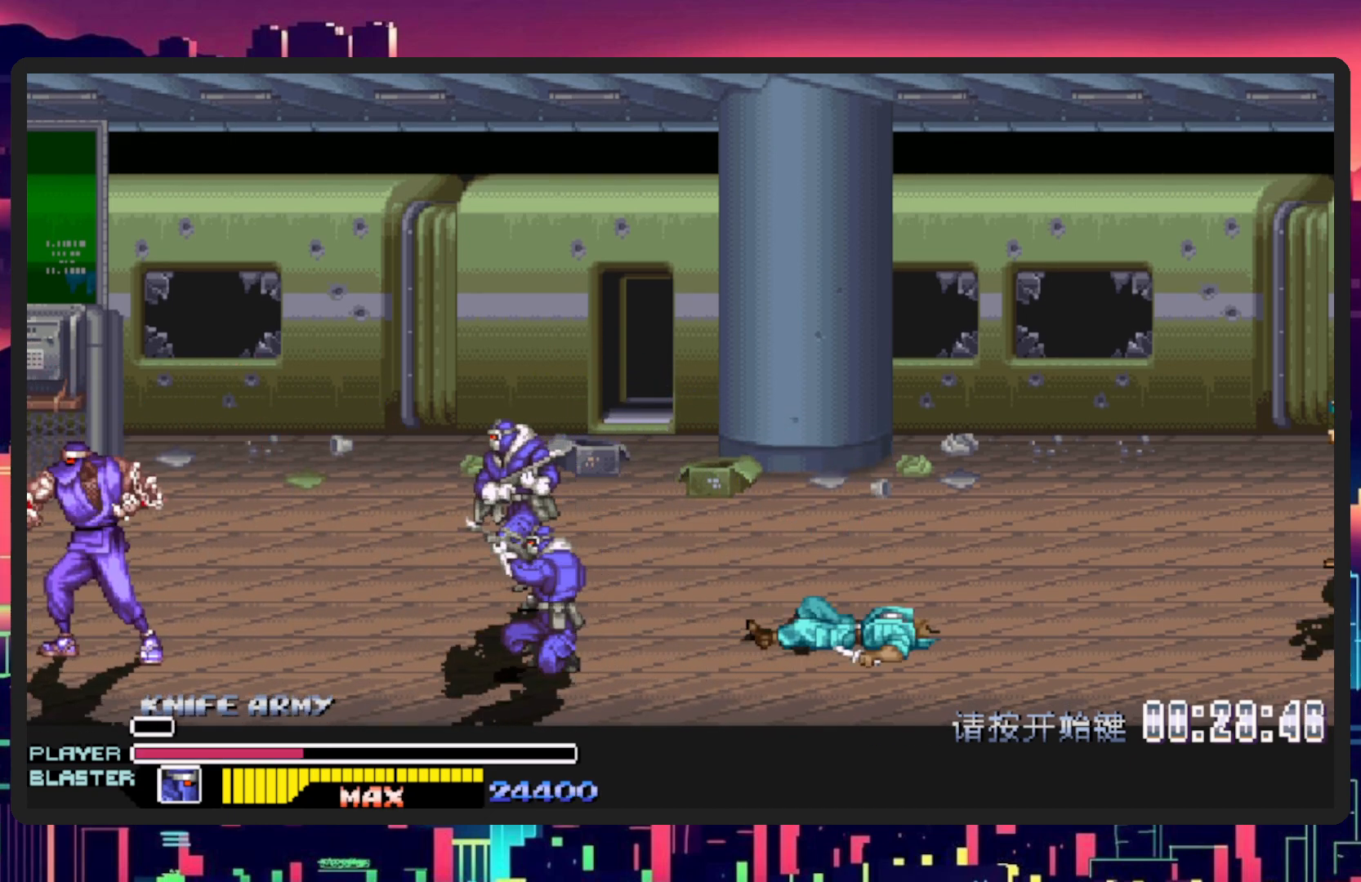
{"buttons": ["DPAD_RIGHT"], "events": [[283, "B", "down"], [317, "Y", "down"], [434, "B", "up"], [450, "Y", "up"]]}
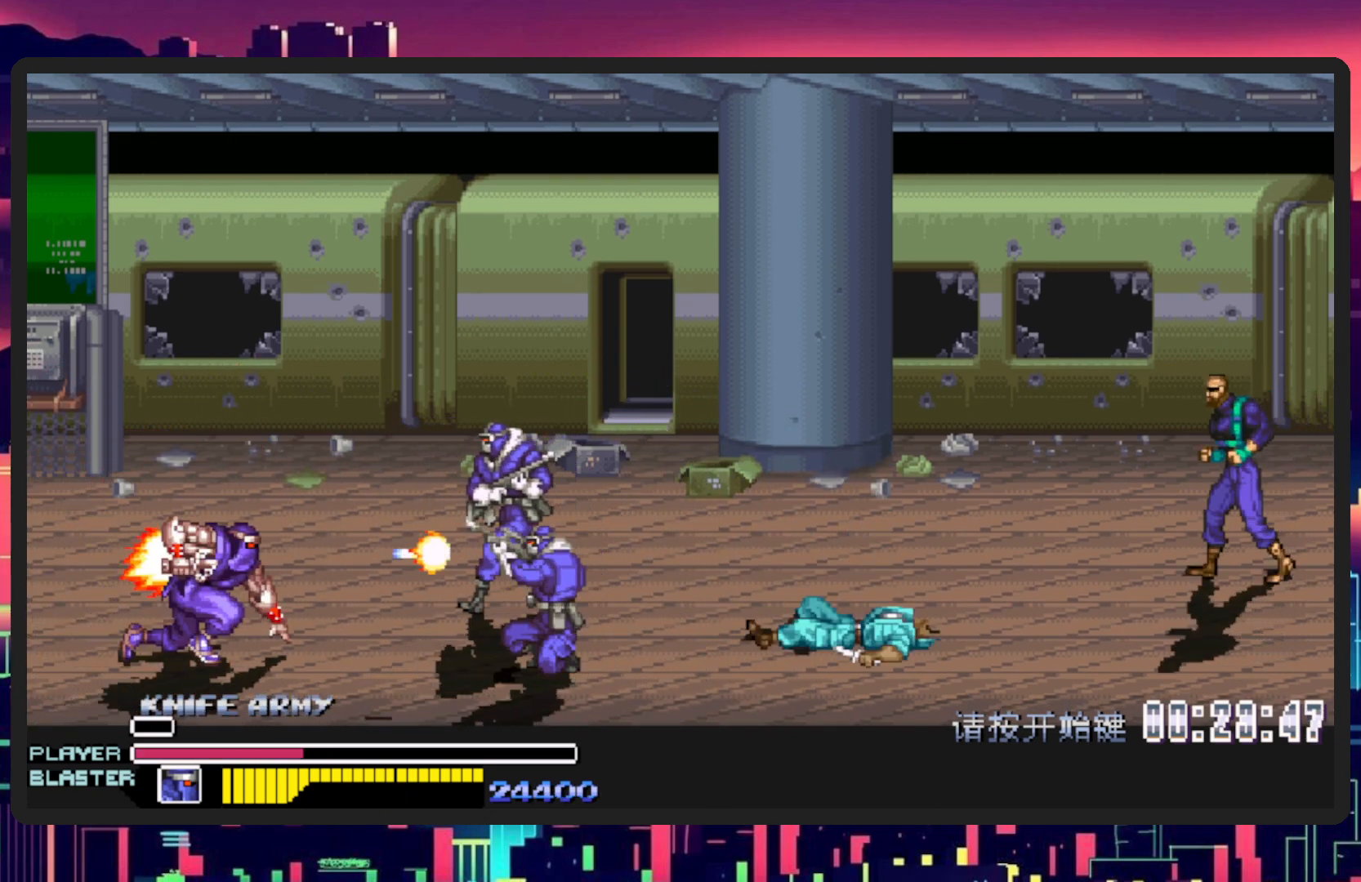
{"buttons": ["DPAD_RIGHT"], "events": [[34, "Y", "down"], [117, "Y", "up"]]}
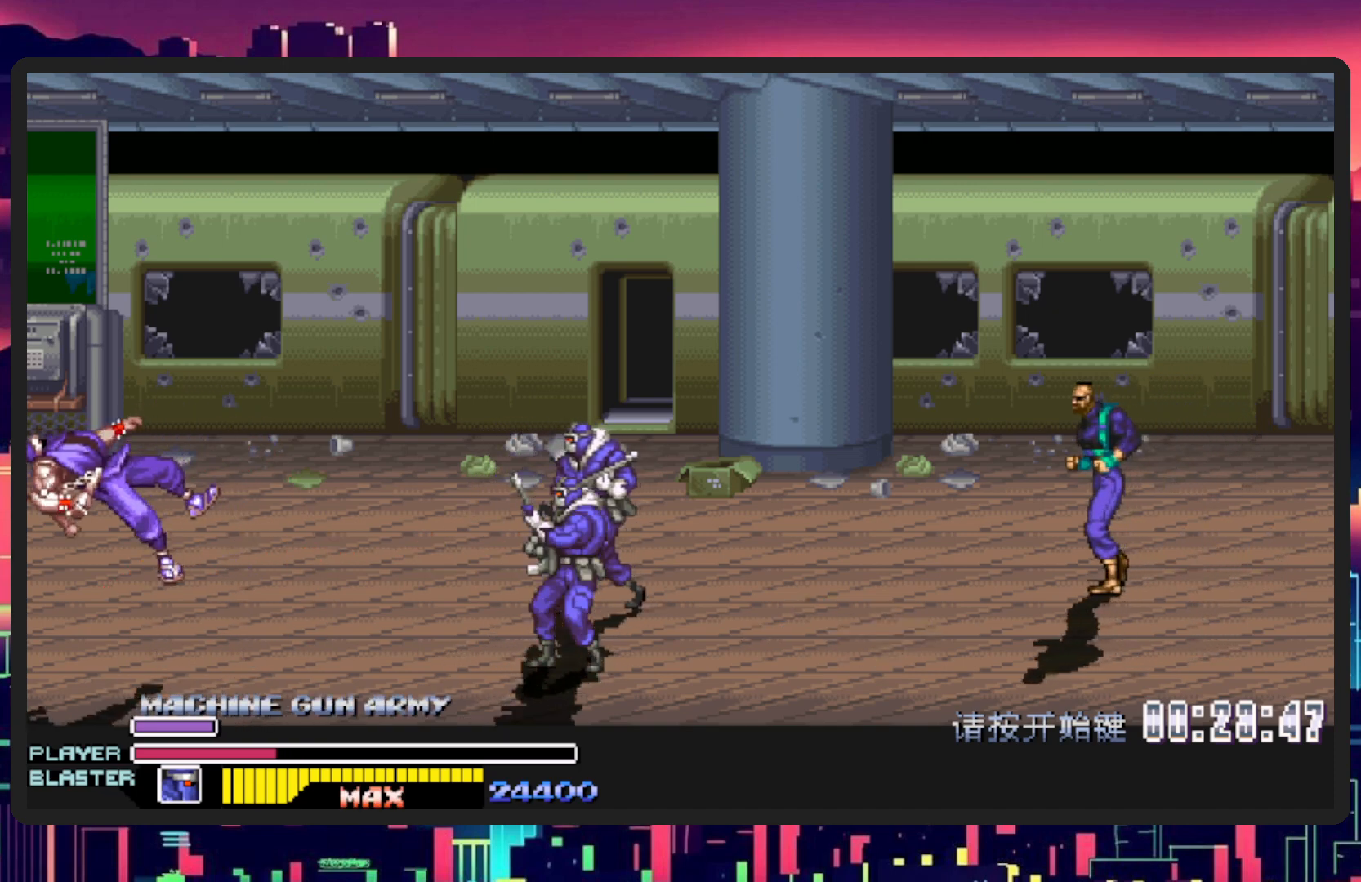
{"buttons": [], "events": [[150, "DPAD_RIGHT", "up"]]}
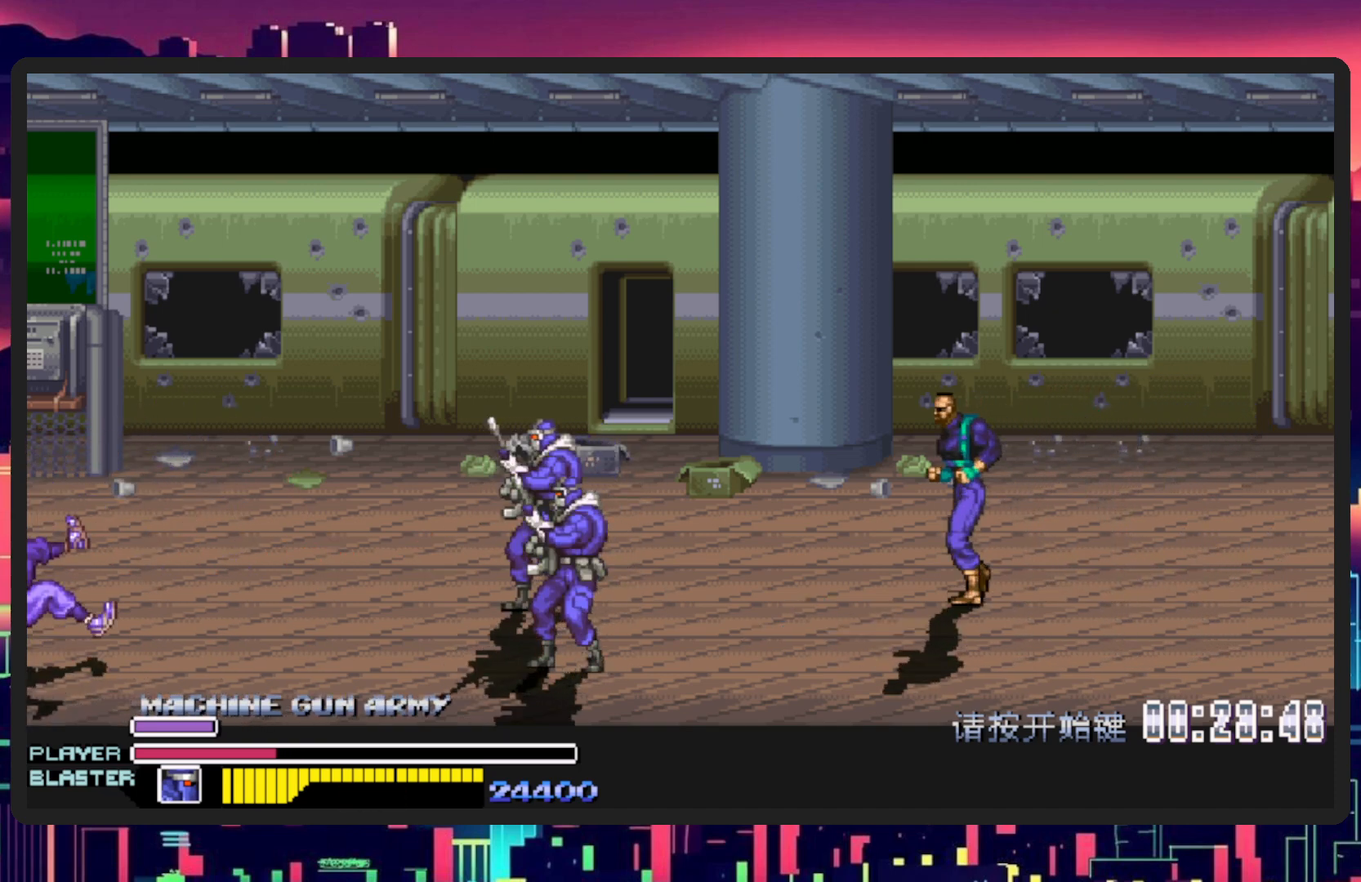
{"buttons": ["DPAD_RIGHT"], "events": [[50, "DPAD_RIGHT", "down"]]}
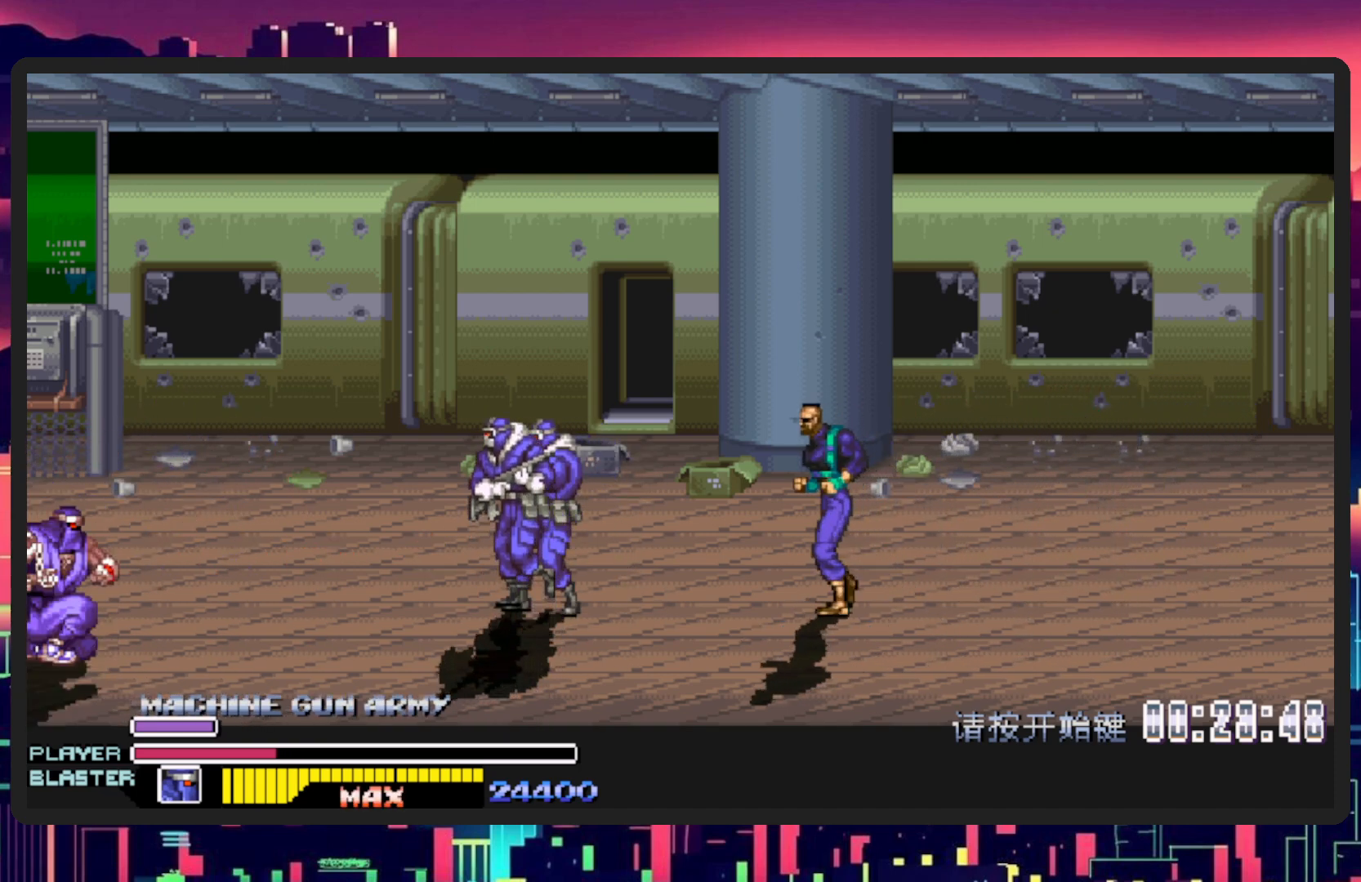
{"buttons": ["L1", "DPAD_RIGHT"], "events": [[300, "DPAD_DOWN", "down"], [300, "L1", "down"], [500, "DPAD_DOWN", "up"]]}
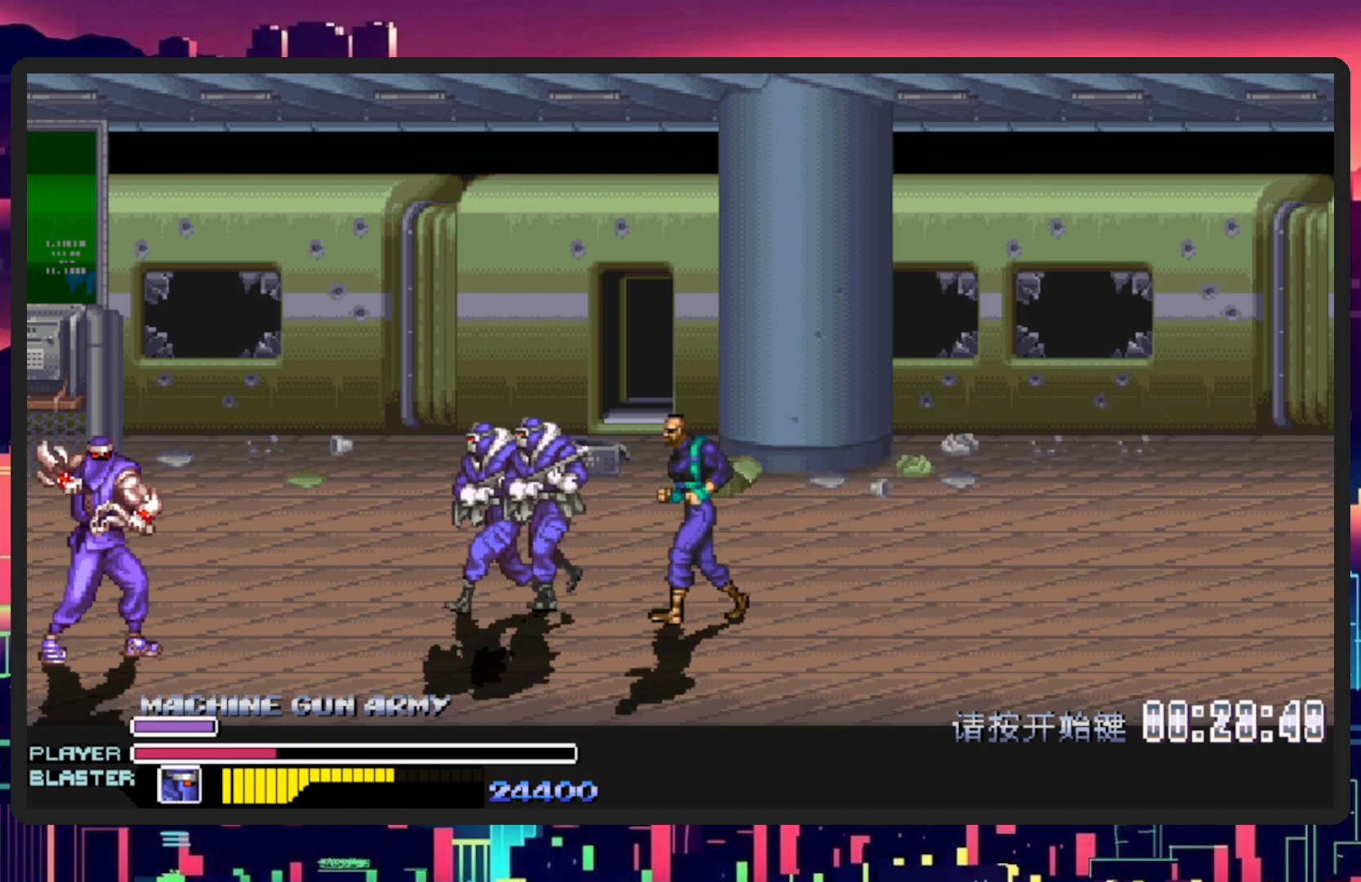
{"buttons": ["DPAD_RIGHT"], "events": [[34, "L1", "up"]]}
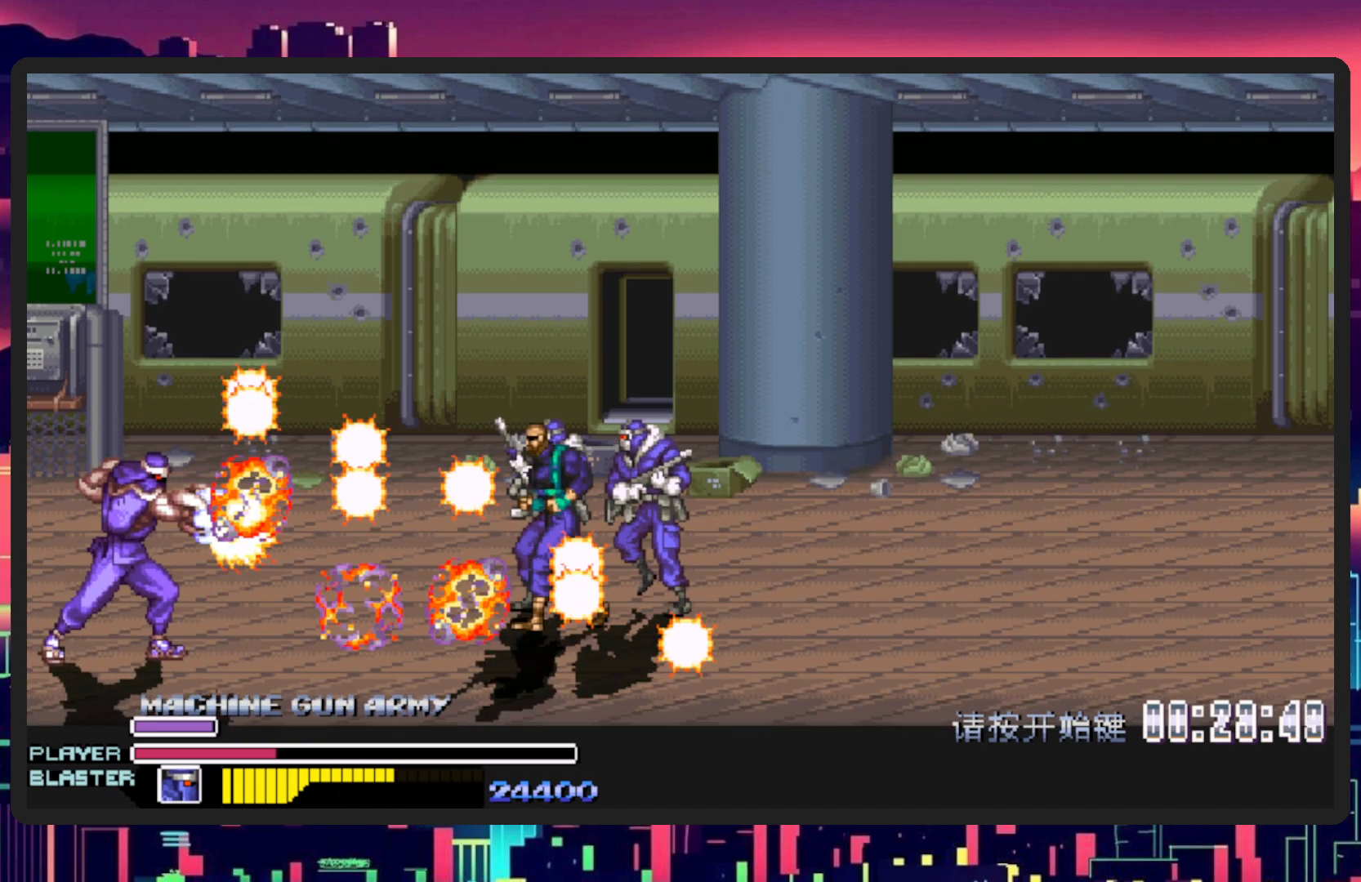
{"buttons": ["DPAD_RIGHT"], "events": []}
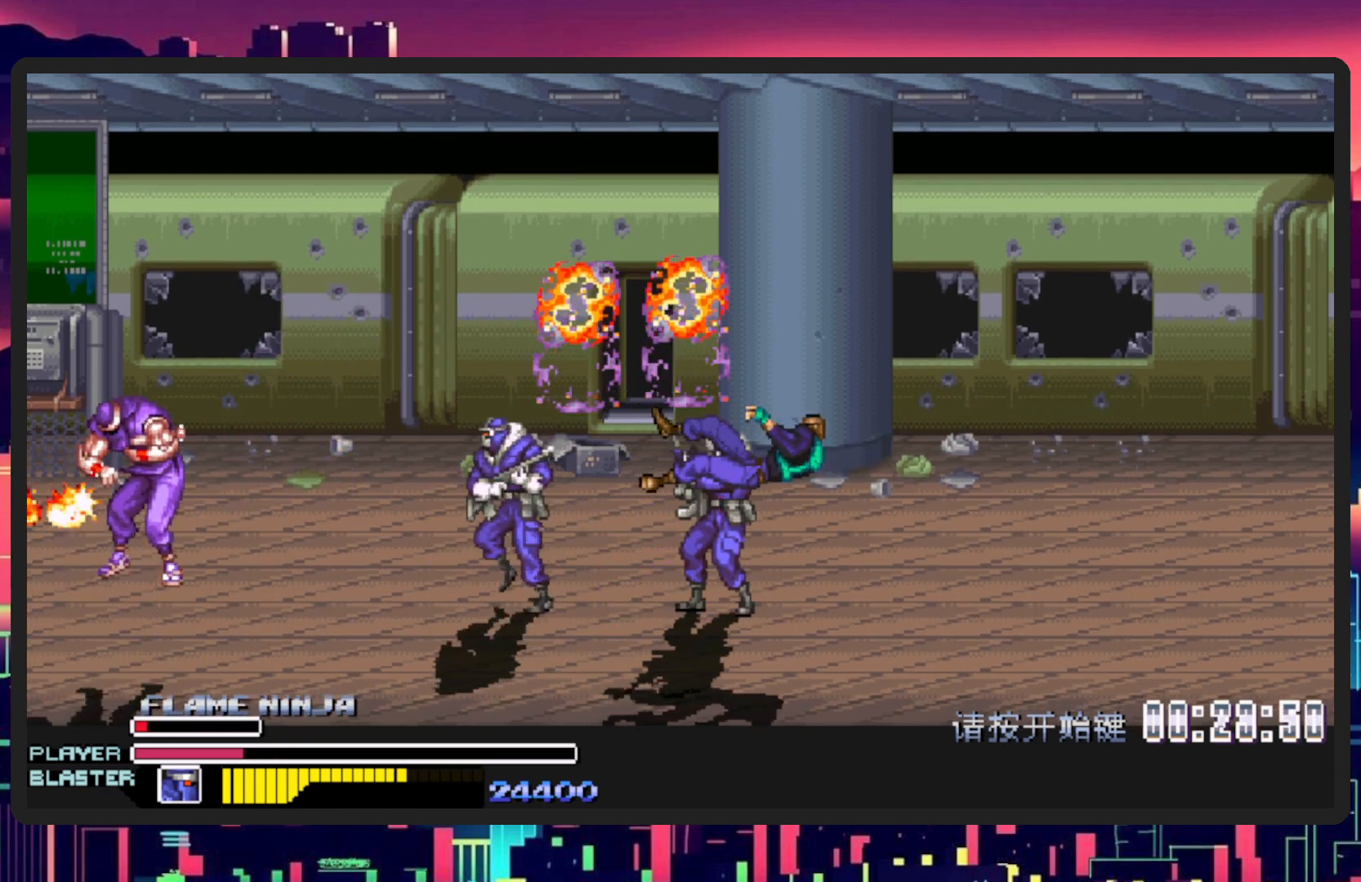
{"buttons": ["DPAD_RIGHT"], "events": []}
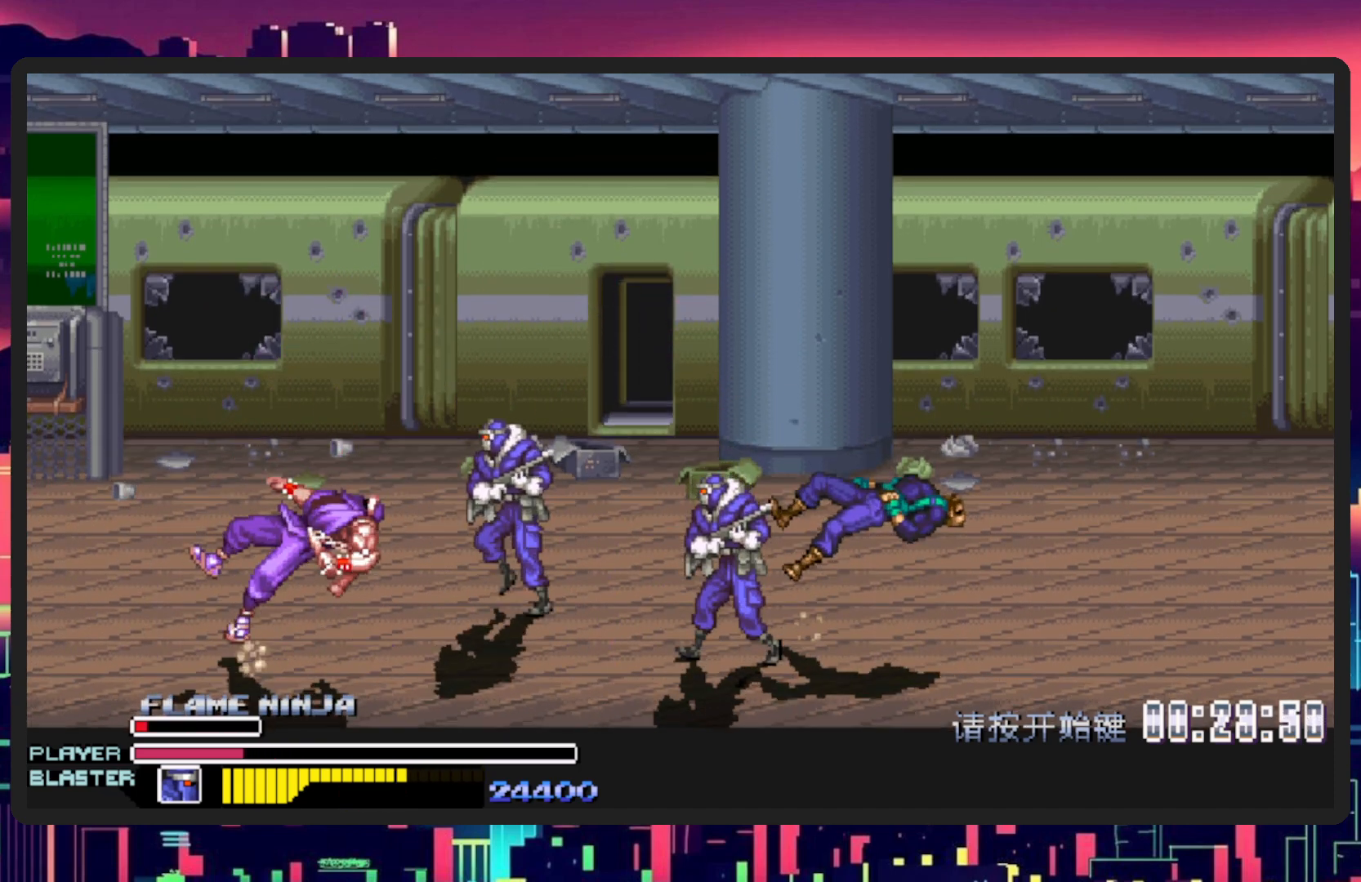
{"buttons": ["DPAD_RIGHT"], "events": [[33, "DPAD_RIGHT", "up"], [500, "DPAD_RIGHT", "down"]]}
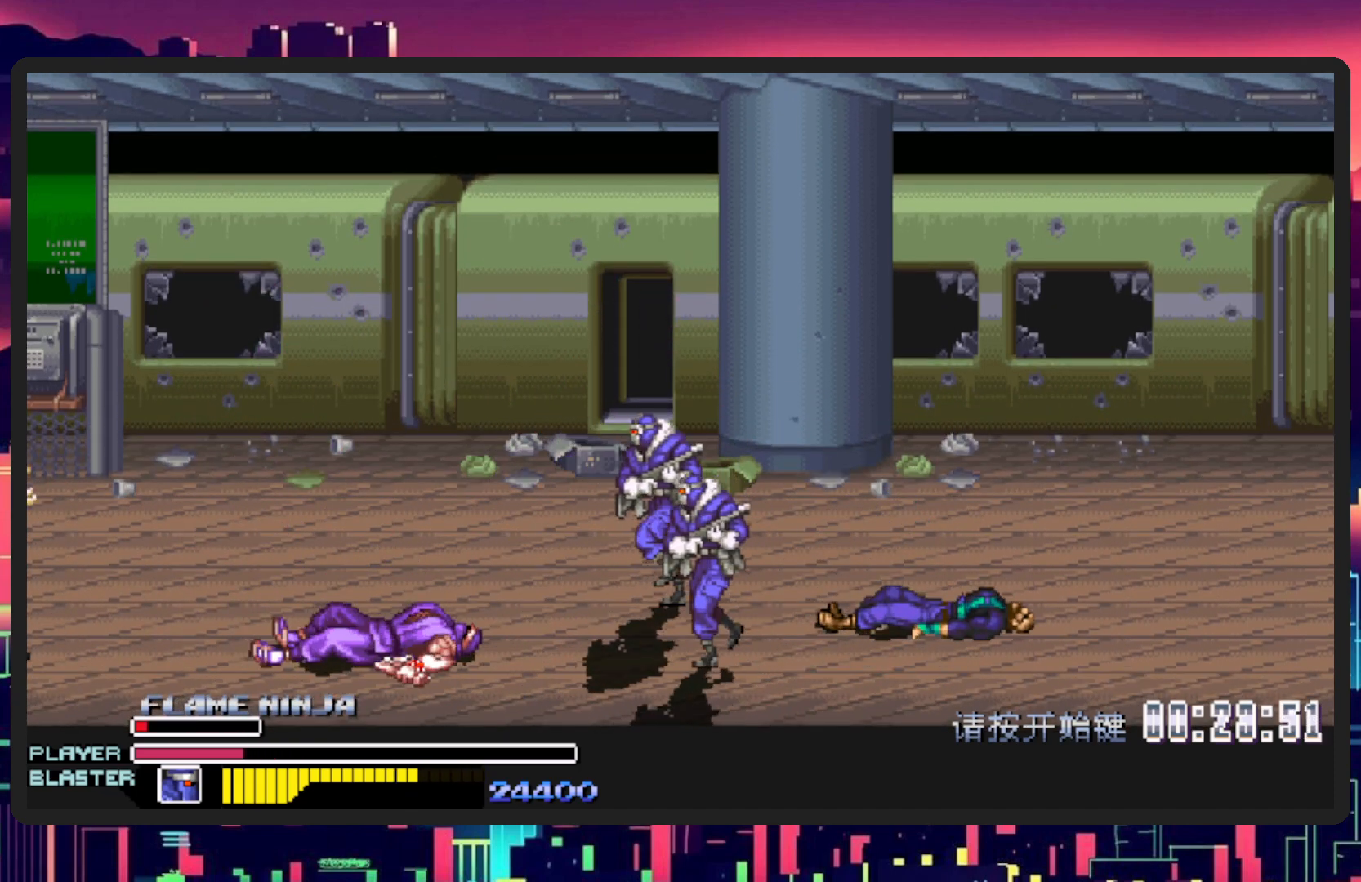
{"buttons": ["DPAD_RIGHT"], "events": []}
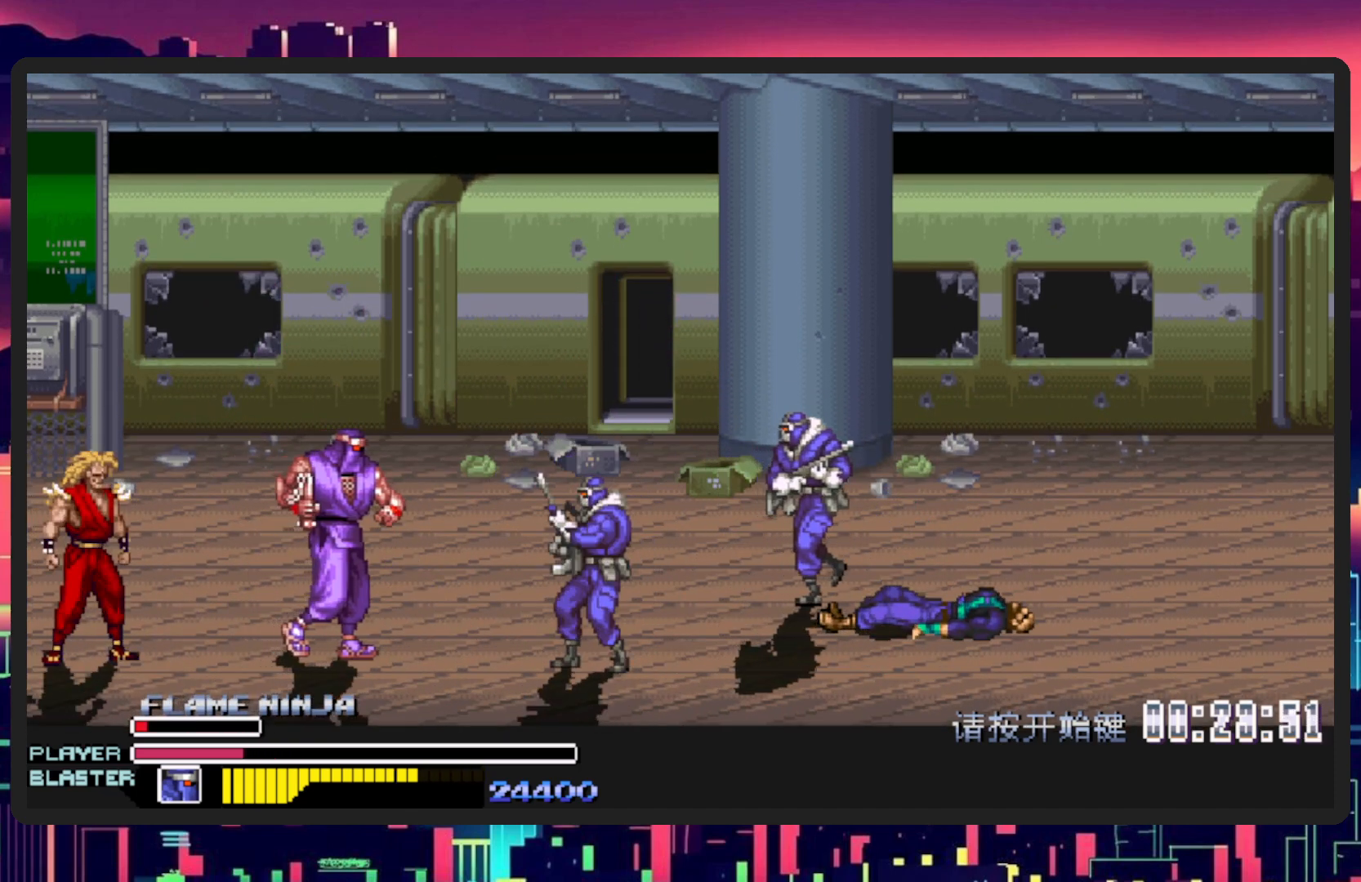
{"buttons": ["DPAD_UP", "DPAD_LEFT"], "events": [[50, "DPAD_DOWN", "down"], [100, "DPAD_LEFT", "down"], [100, "DPAD_RIGHT", "up"], [200, "DPAD_DOWN", "up"], [500, "DPAD_UP", "down"]]}
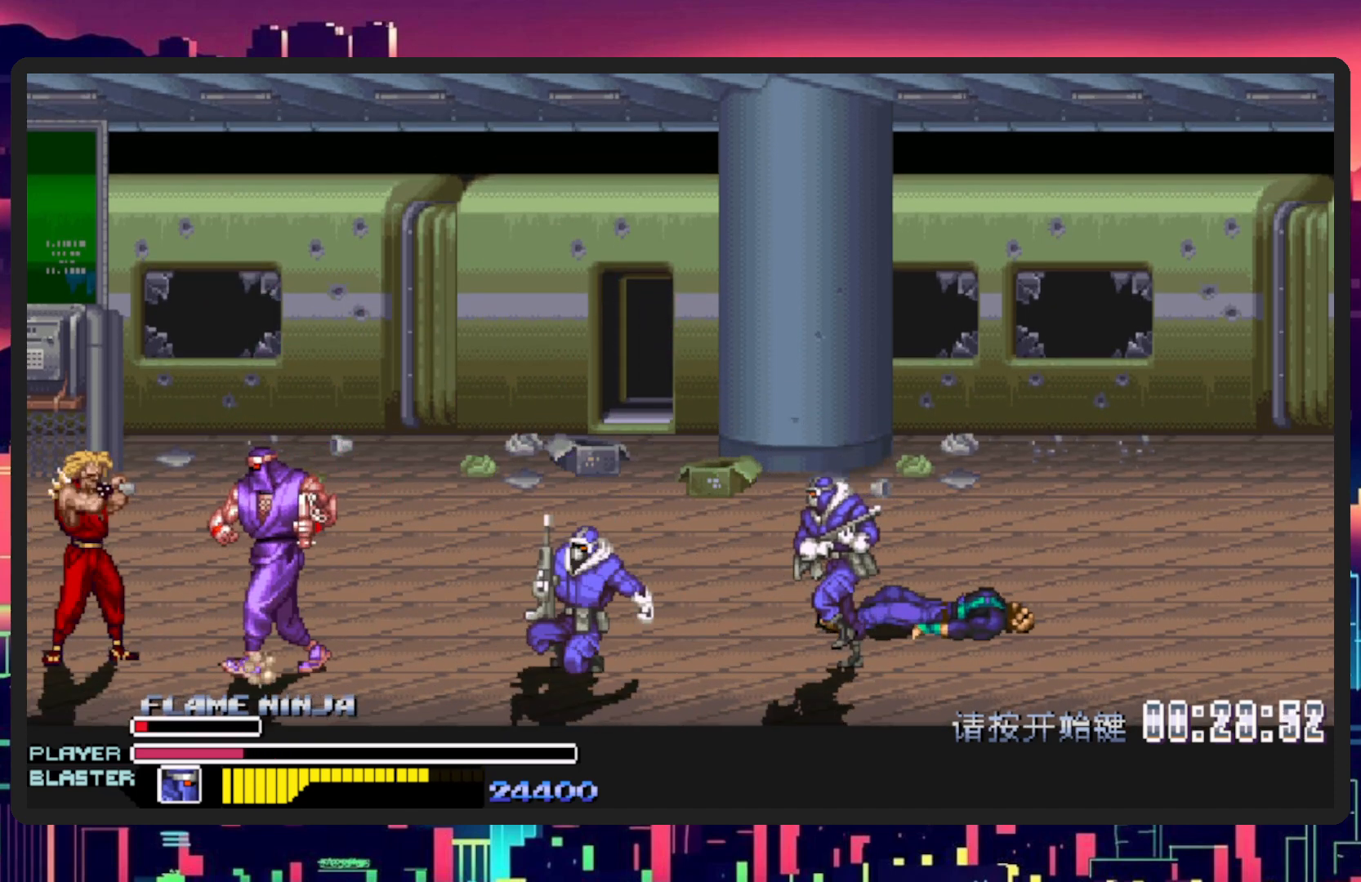
{"buttons": ["DPAD_DOWN", "DPAD_LEFT"], "events": [[384, "DPAD_UP", "up"], [417, "DPAD_DOWN", "down"]]}
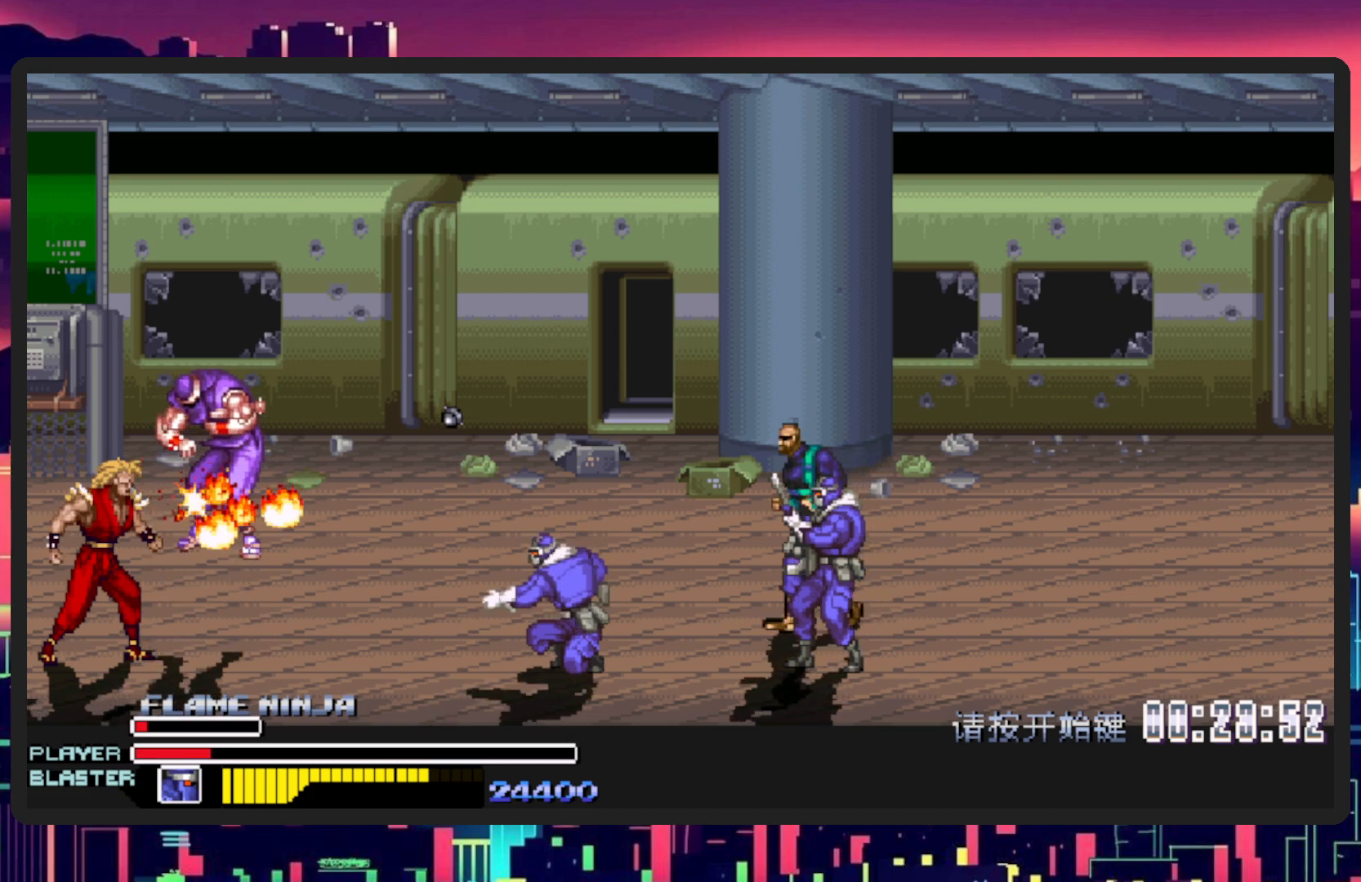
{"buttons": [], "events": [[367, "DPAD_DOWN", "up"], [400, "DPAD_LEFT", "up"]]}
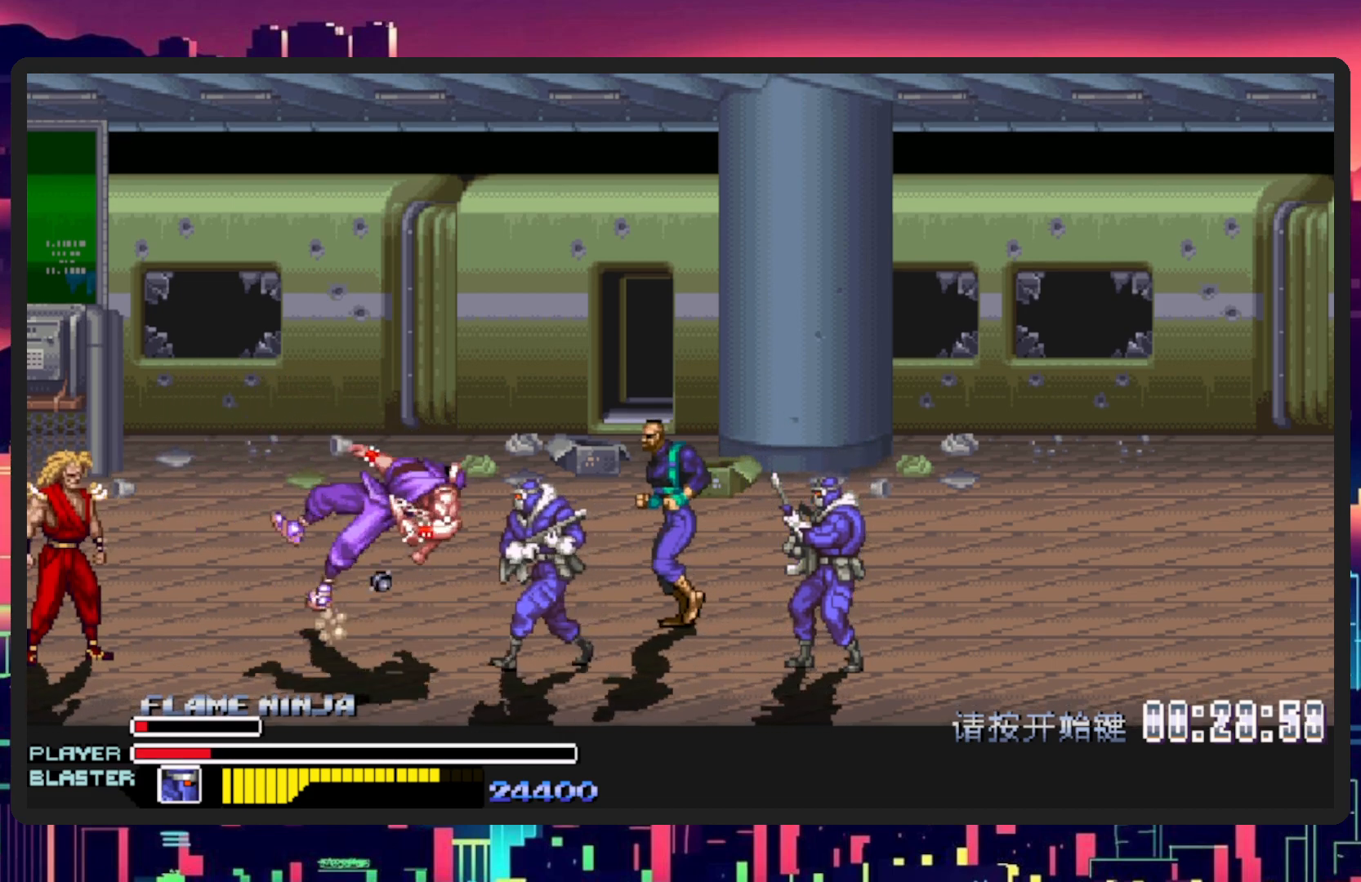
{"buttons": ["DPAD_LEFT"], "events": [[150, "DPAD_LEFT", "down"], [384, "DPAD_LEFT", "up"], [501, "DPAD_LEFT", "down"]]}
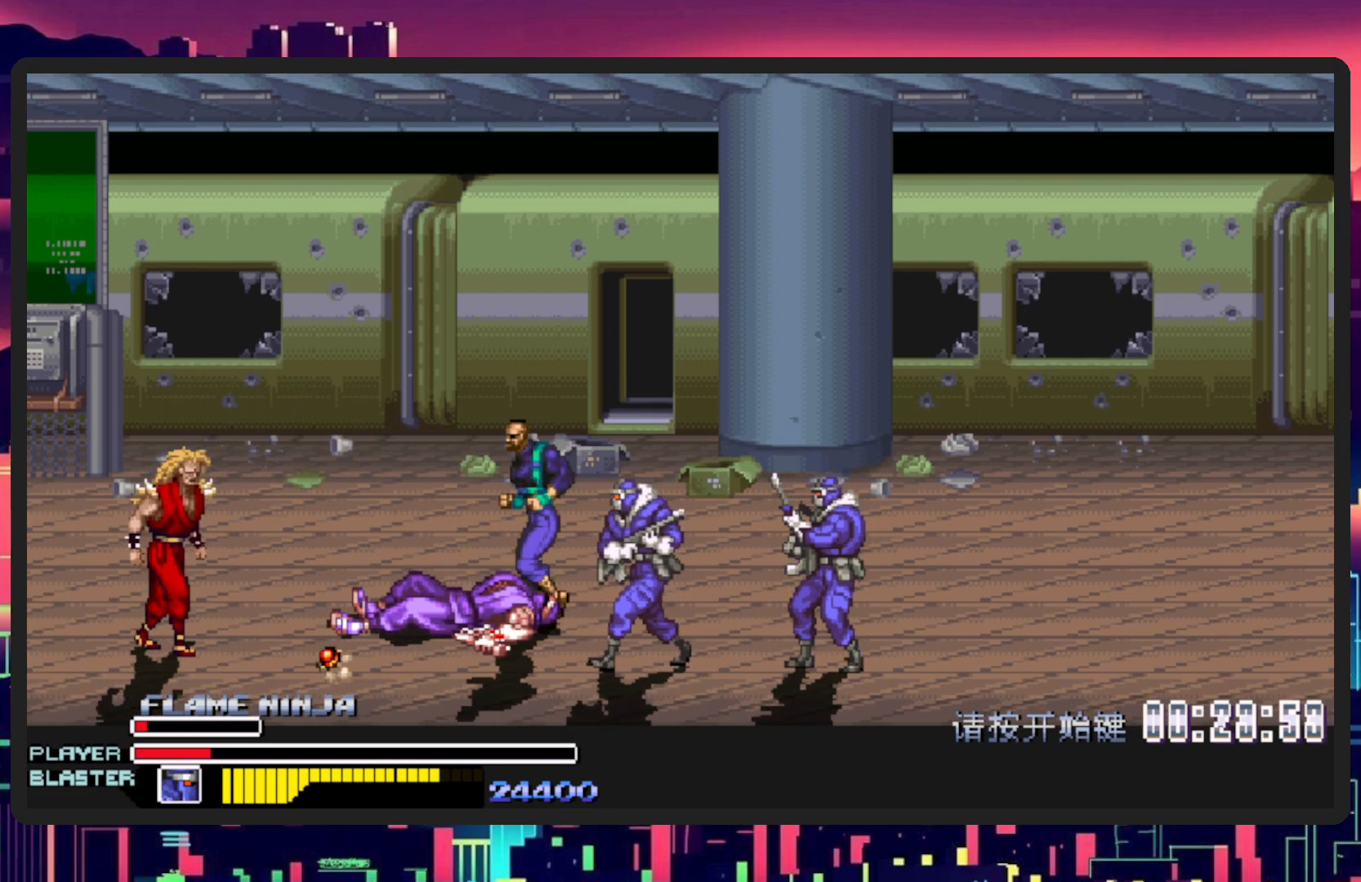
{"buttons": ["DPAD_DOWN", "DPAD_LEFT"], "events": [[117, "DPAD_DOWN", "down"], [300, "DPAD_DOWN", "up"], [434, "DPAD_DOWN", "down"]]}
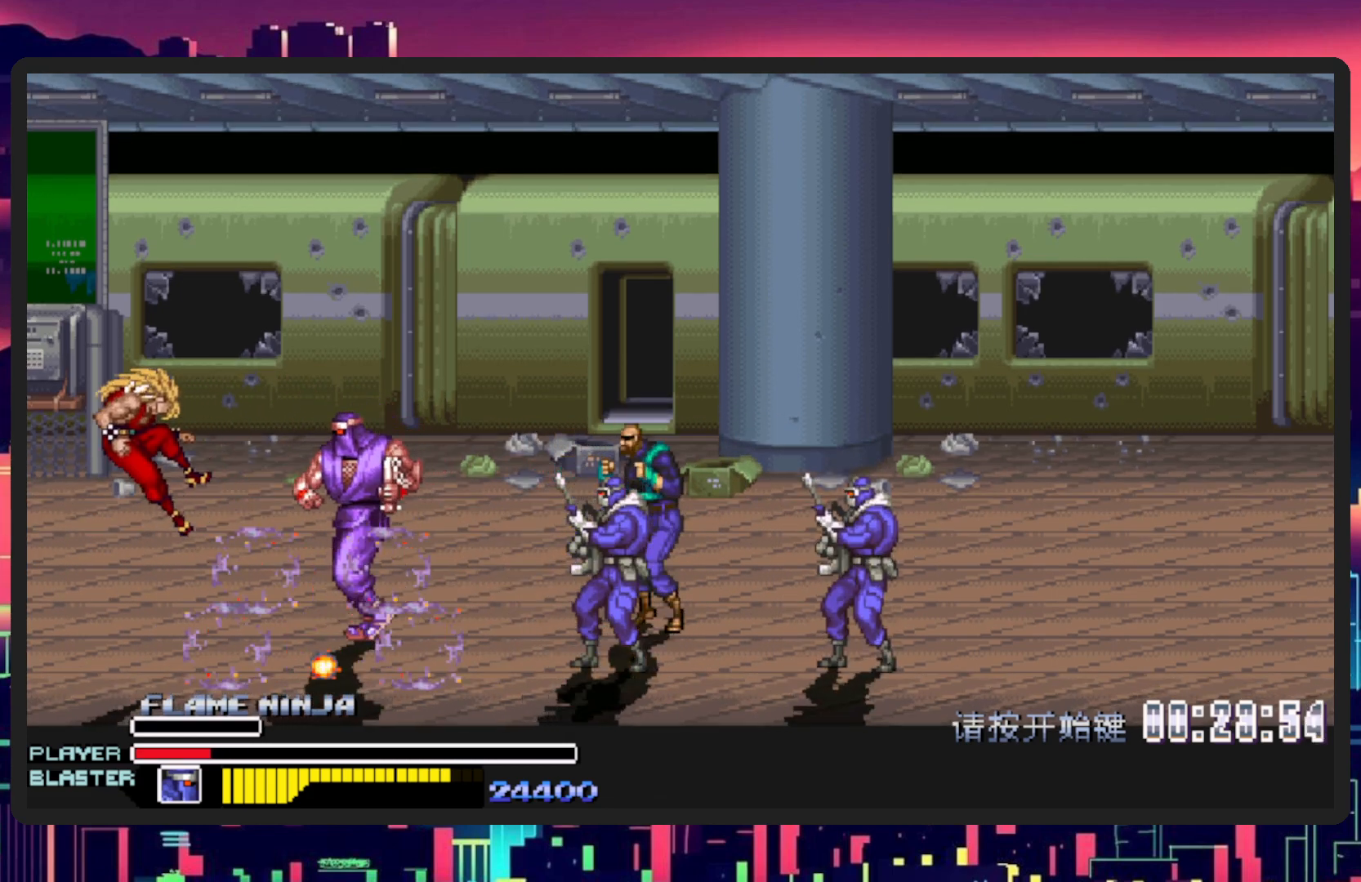
{"buttons": ["DPAD_RIGHT"], "events": [[284, "DPAD_LEFT", "up"], [284, "DPAD_RIGHT", "down"], [317, "DPAD_DOWN", "up"]]}
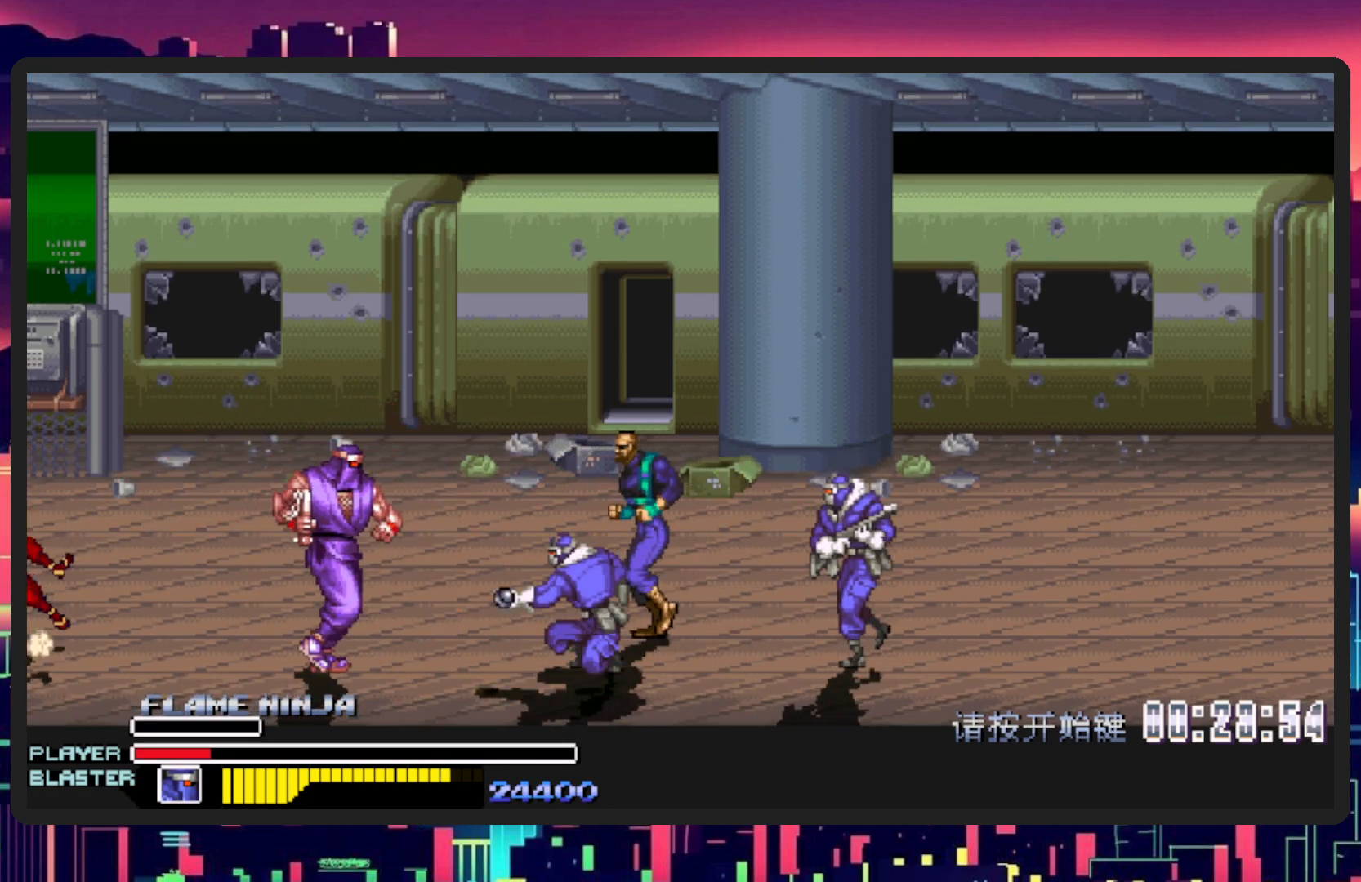
{"buttons": ["DPAD_RIGHT"], "events": [[83, "Y", "down"], [217, "Y", "up"]]}
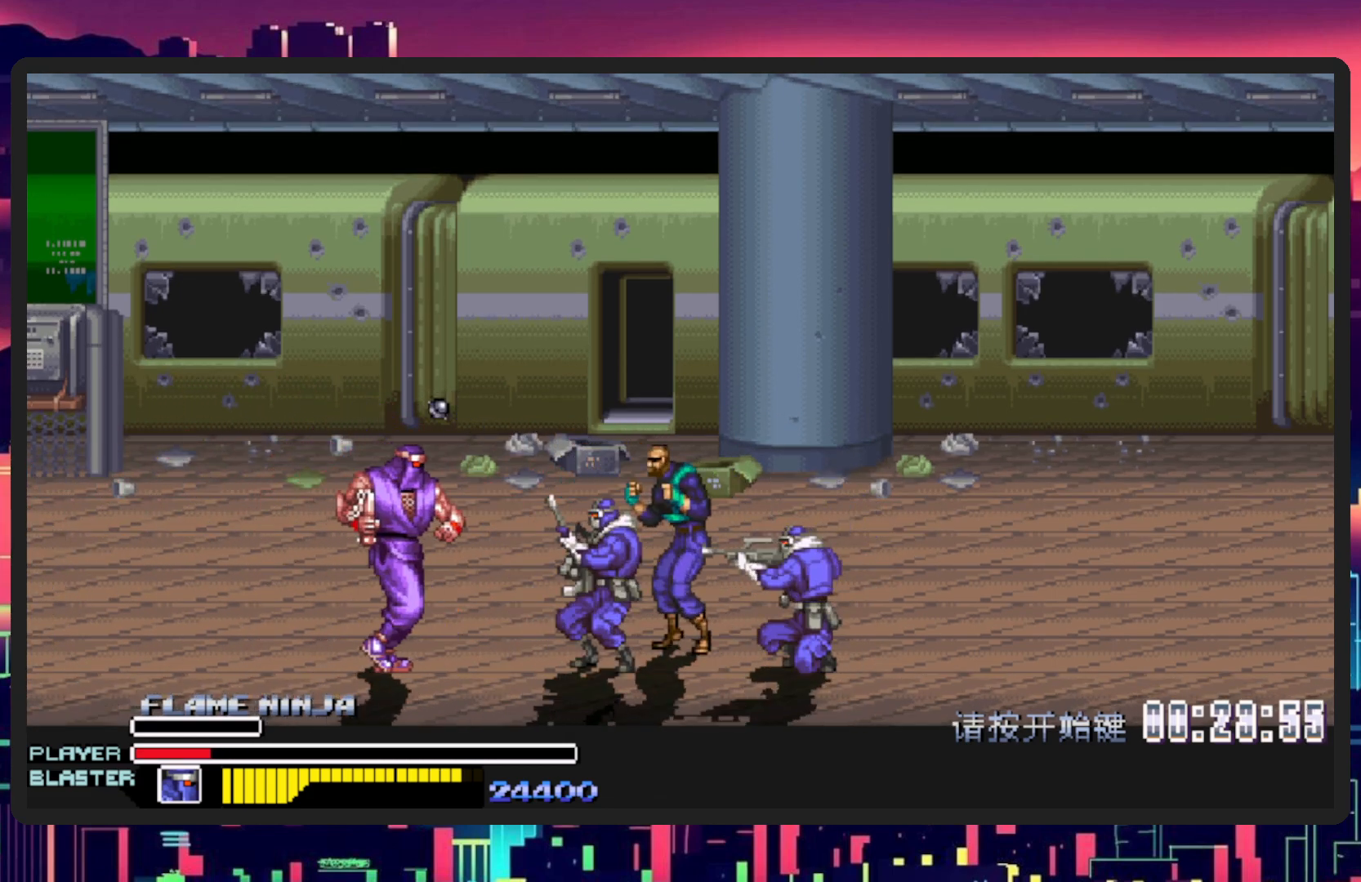
{"buttons": ["Y", "DPAD_RIGHT"], "events": [[134, "B", "down"], [267, "B", "up"], [367, "Y", "down"]]}